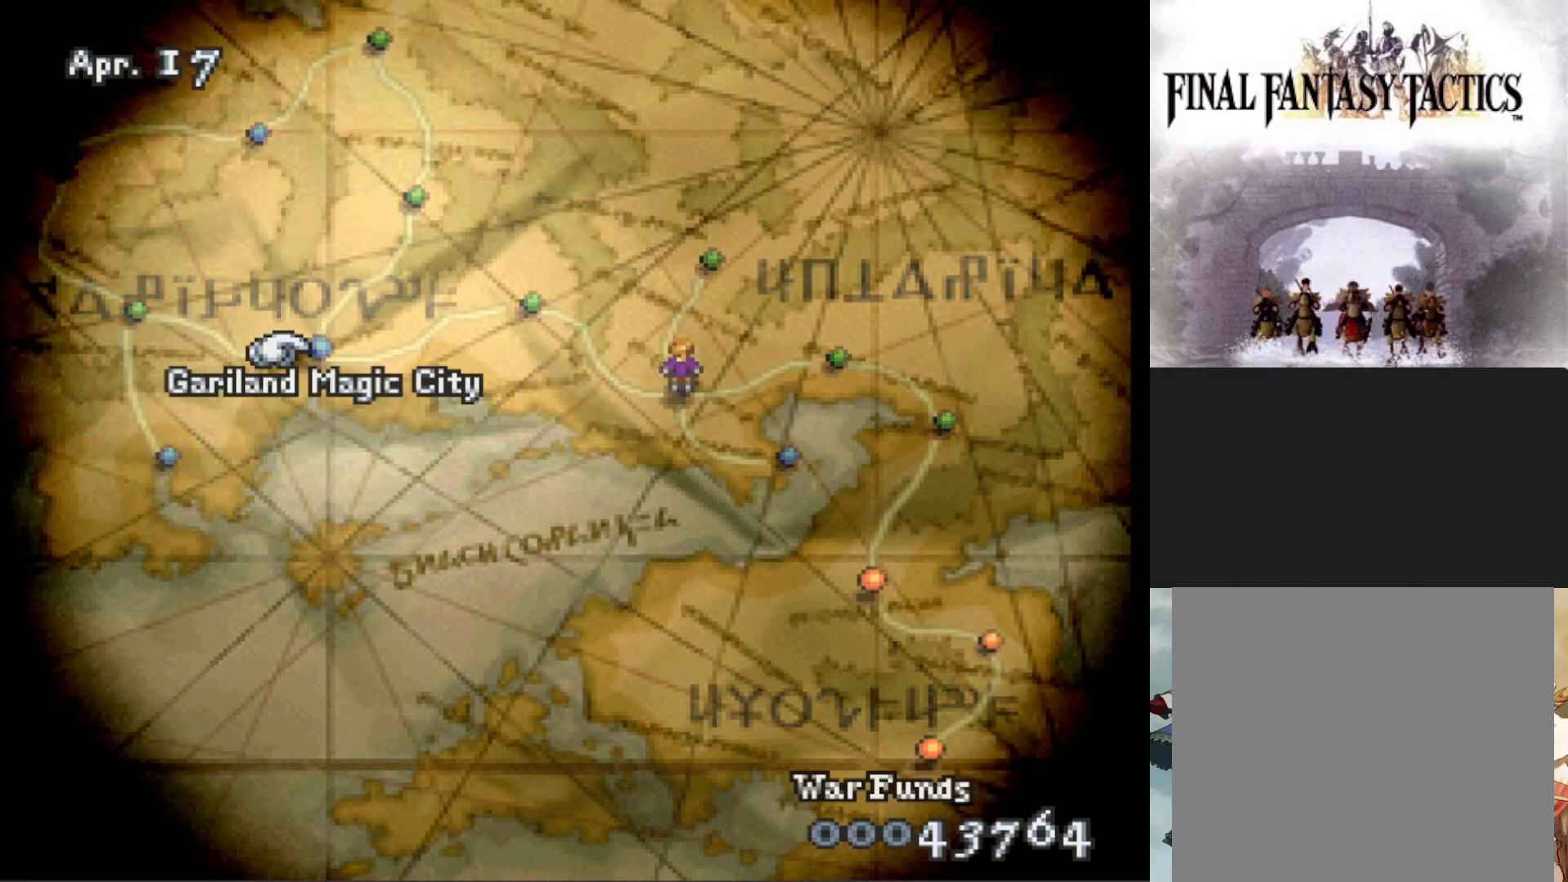
Gameplay with a controller (PlayStation layout); each line is a JSON object with the inputs held at the frame after it. "events" lists button and stick changes between this image and that frame as [ms after this image, input, new state], when the widget could be followed in between. Not read: left_stick right_stick.
{"buttons": ["CIRCLE"], "events": [[434, "CIRCLE", "down"]]}
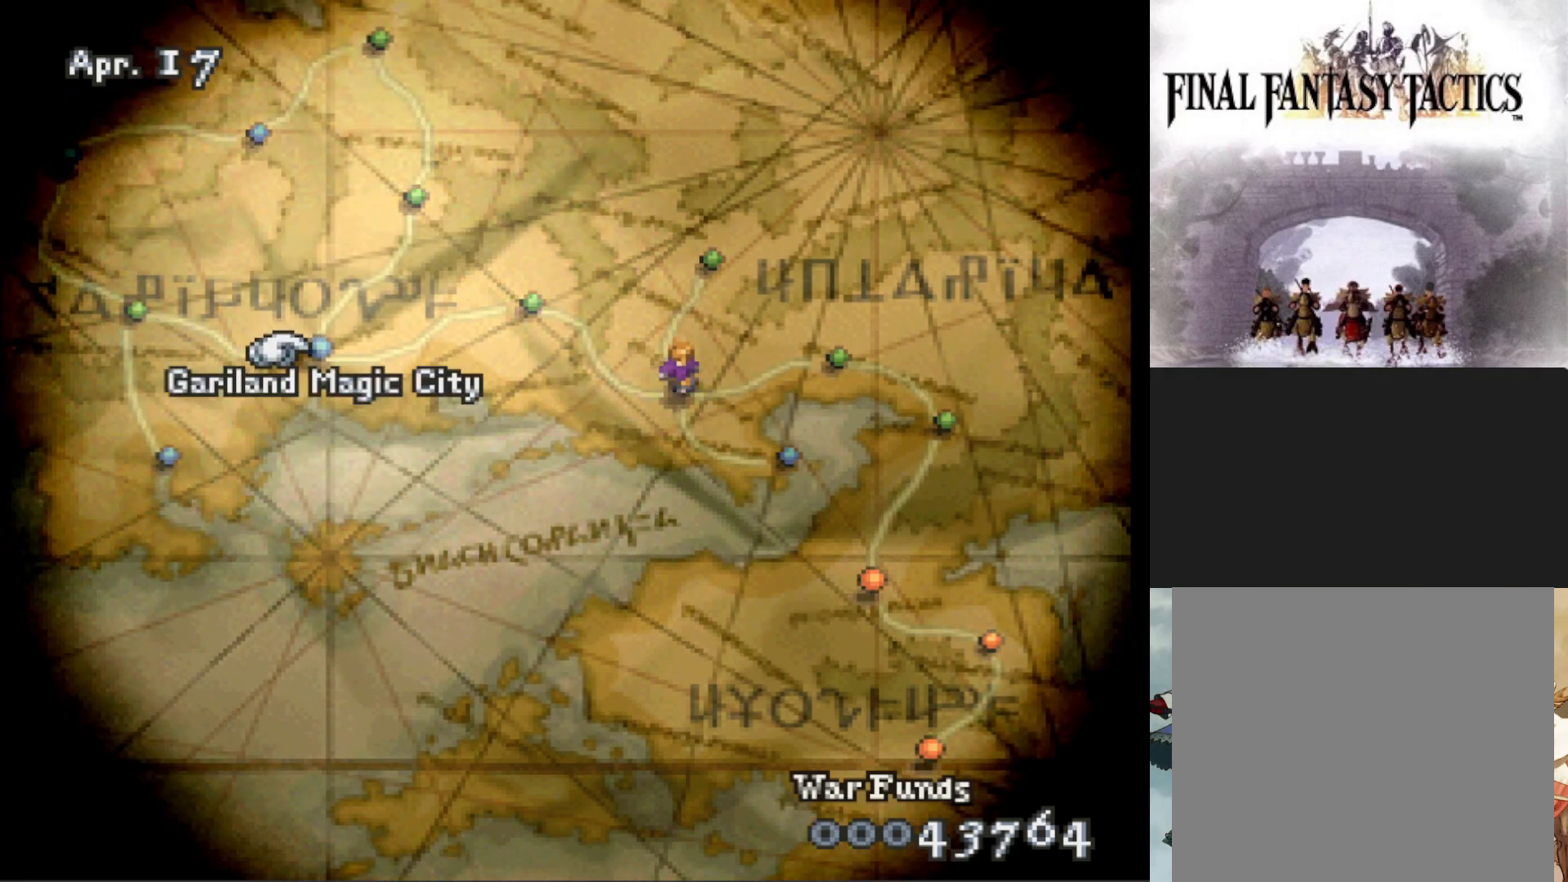
{"buttons": [], "events": [[50, "CIRCLE", "up"]]}
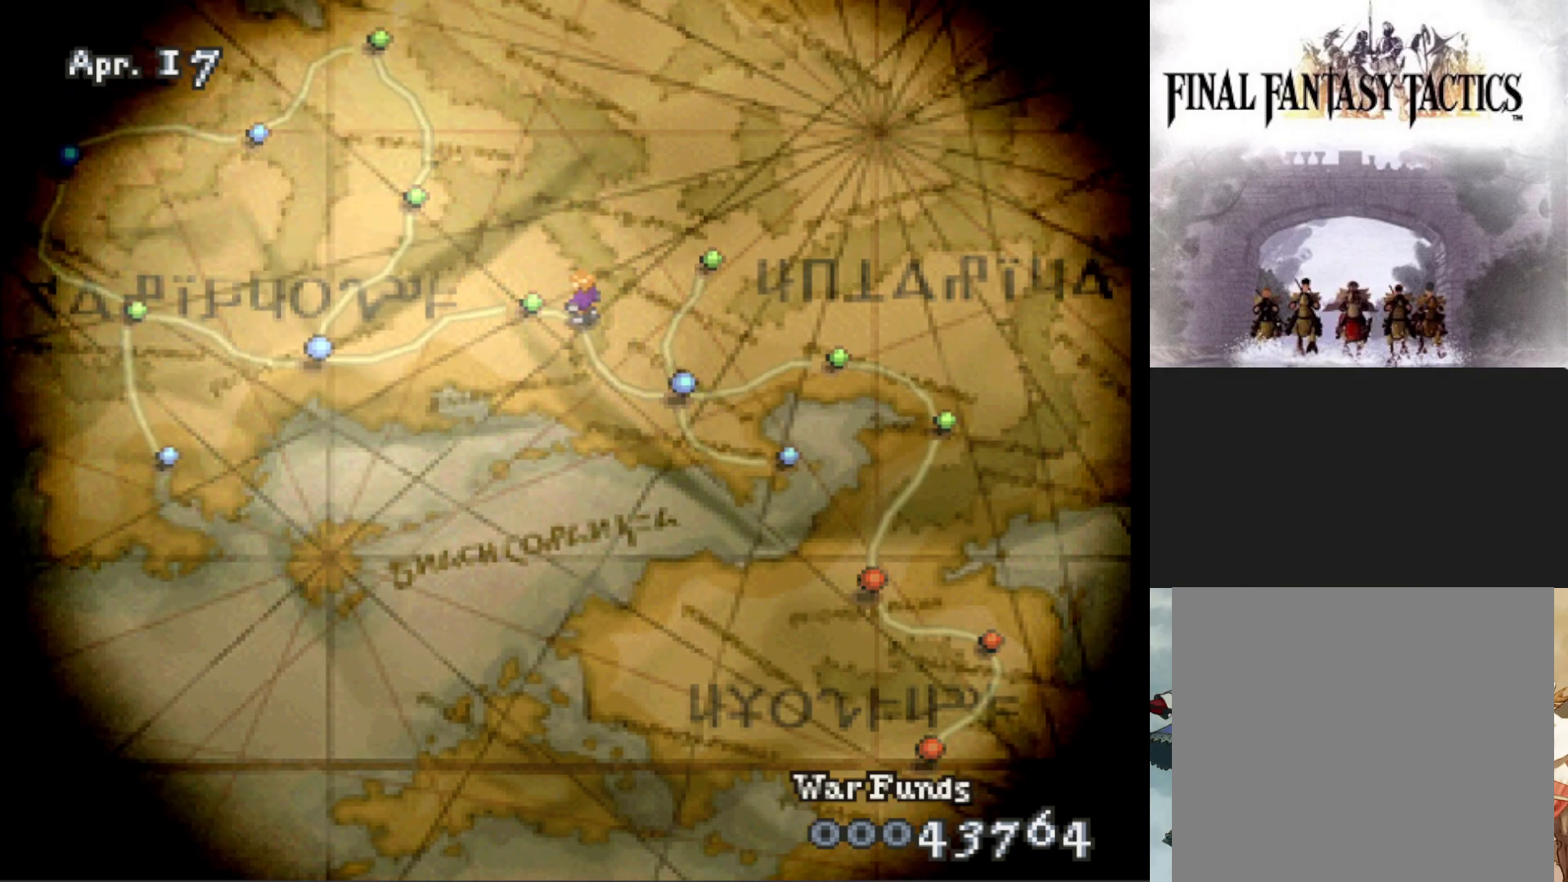
{"buttons": [], "events": []}
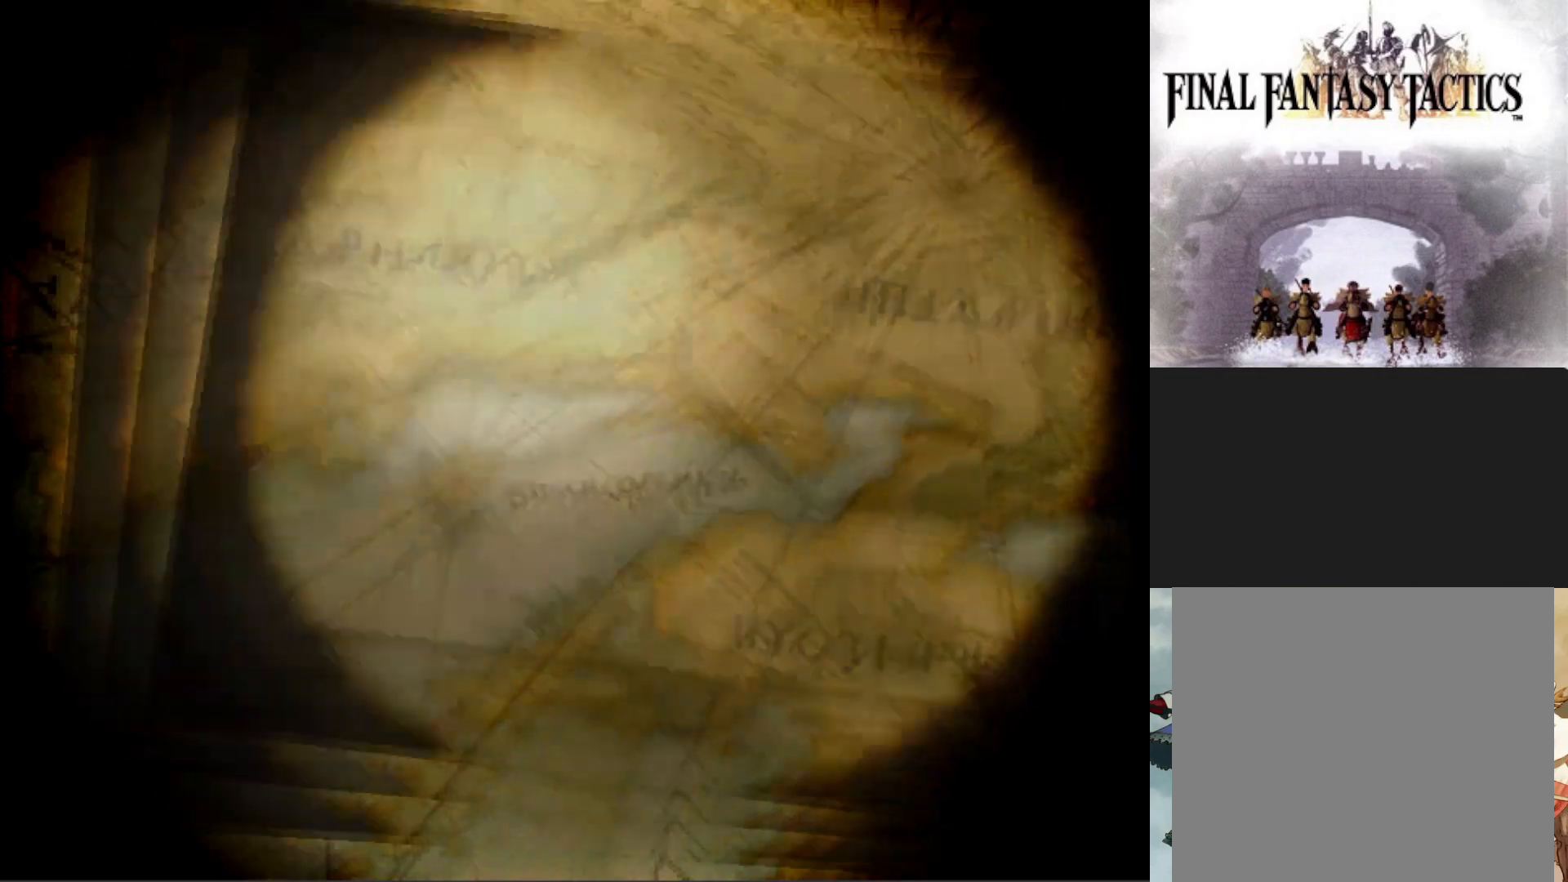
{"buttons": [], "events": []}
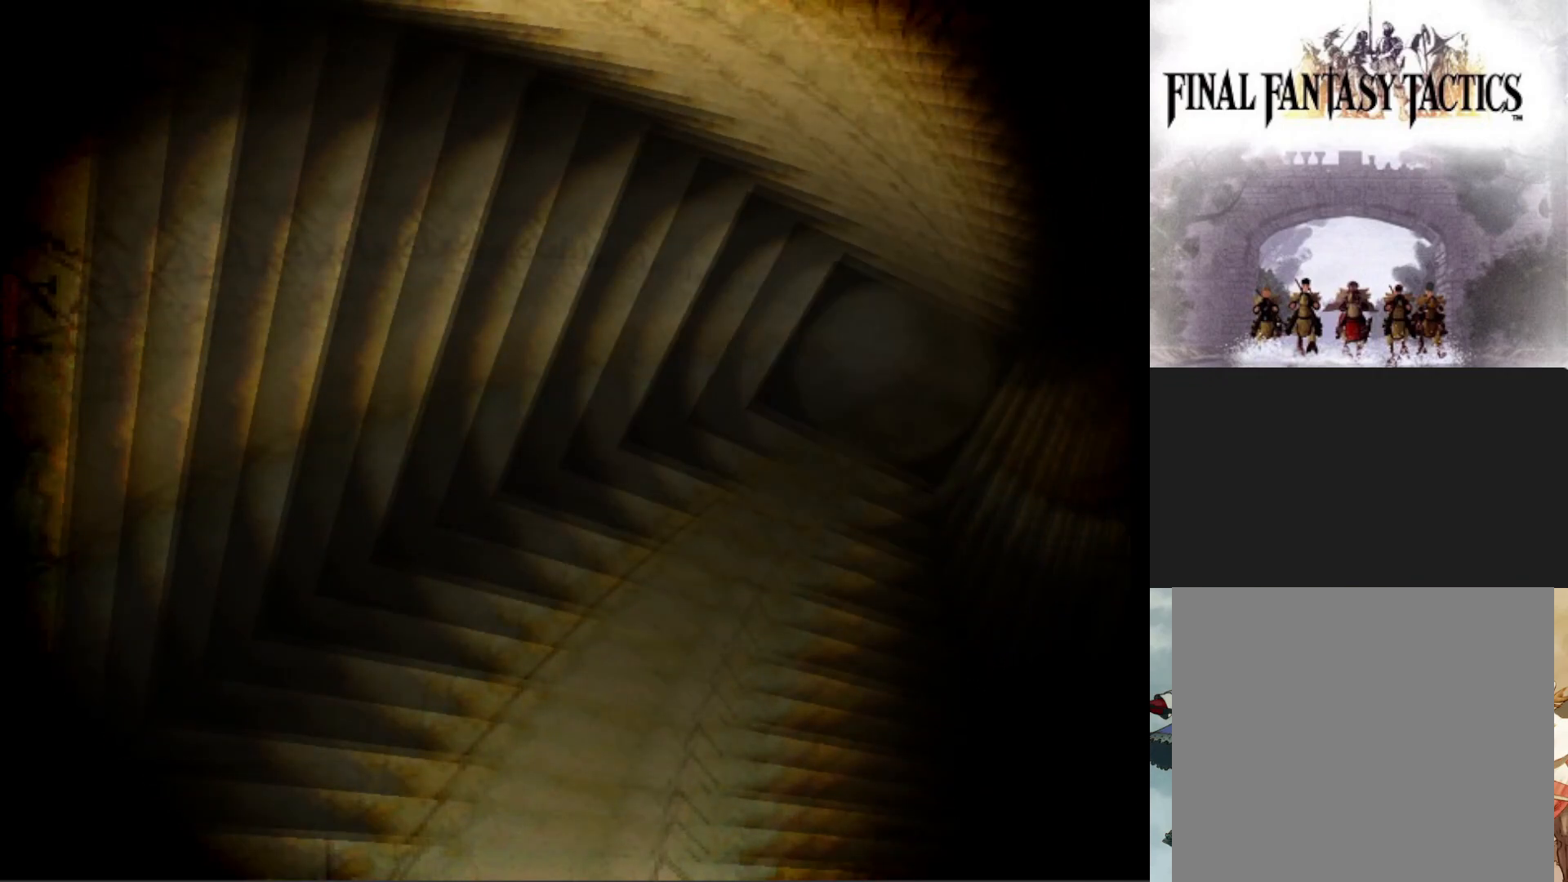
{"buttons": [], "events": []}
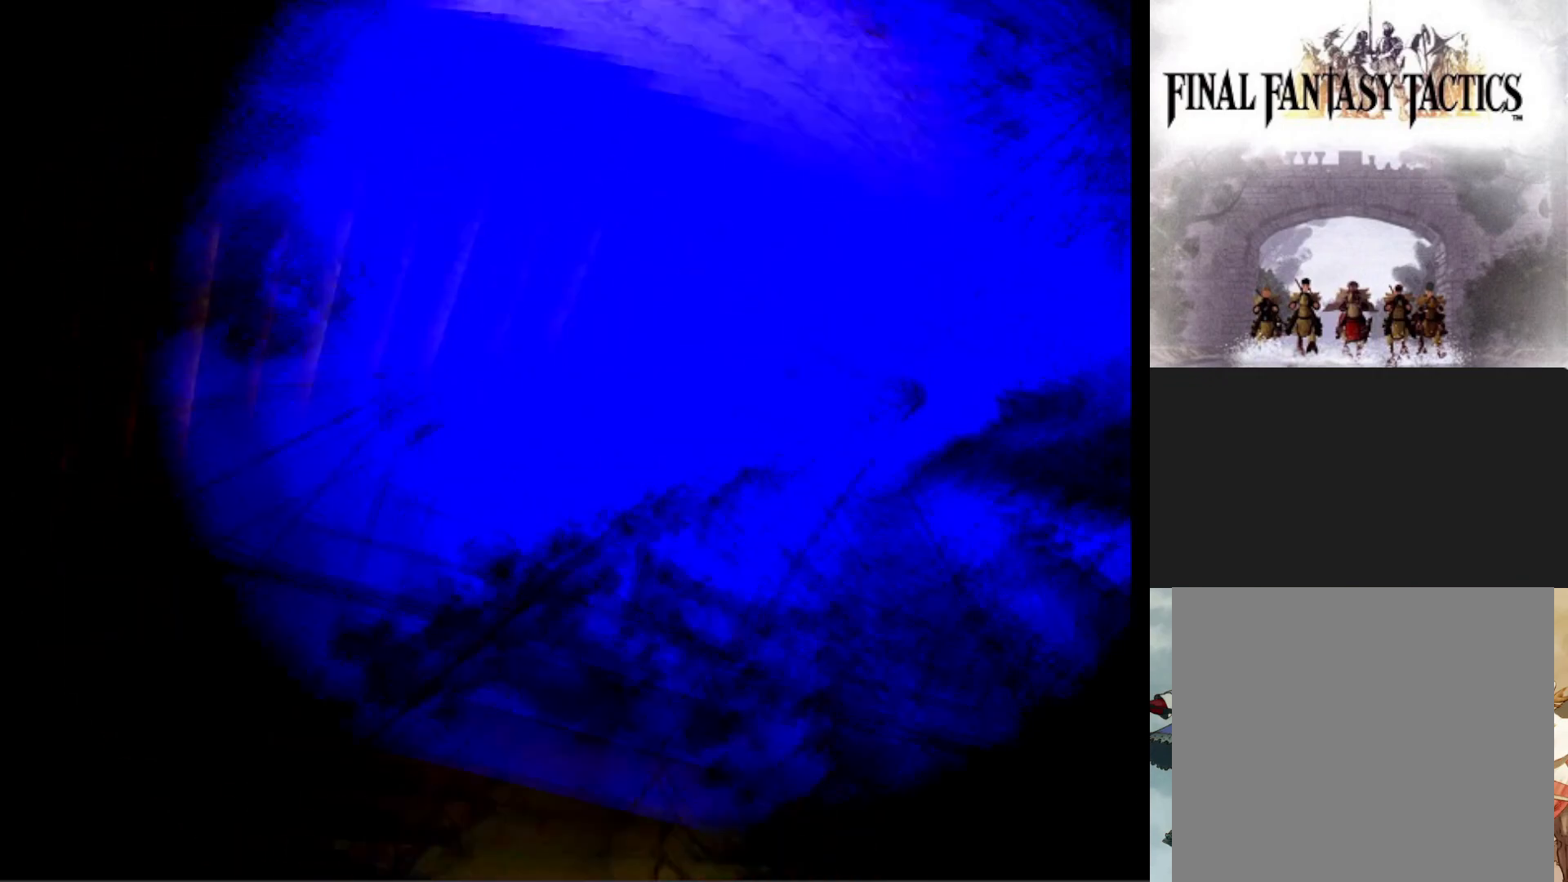
{"buttons": [], "events": []}
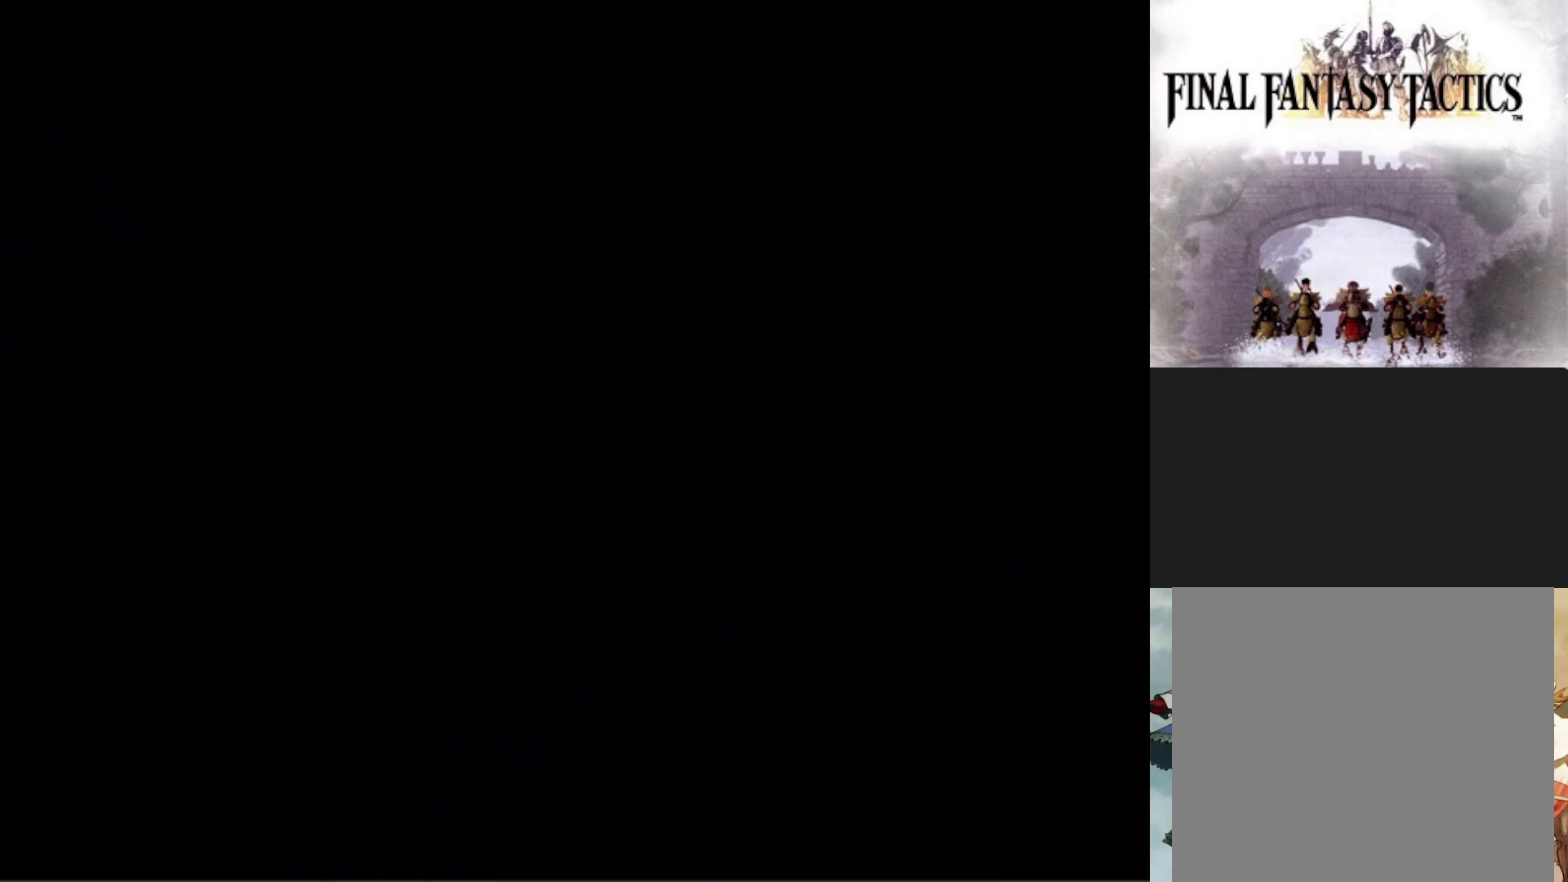
{"buttons": [], "events": []}
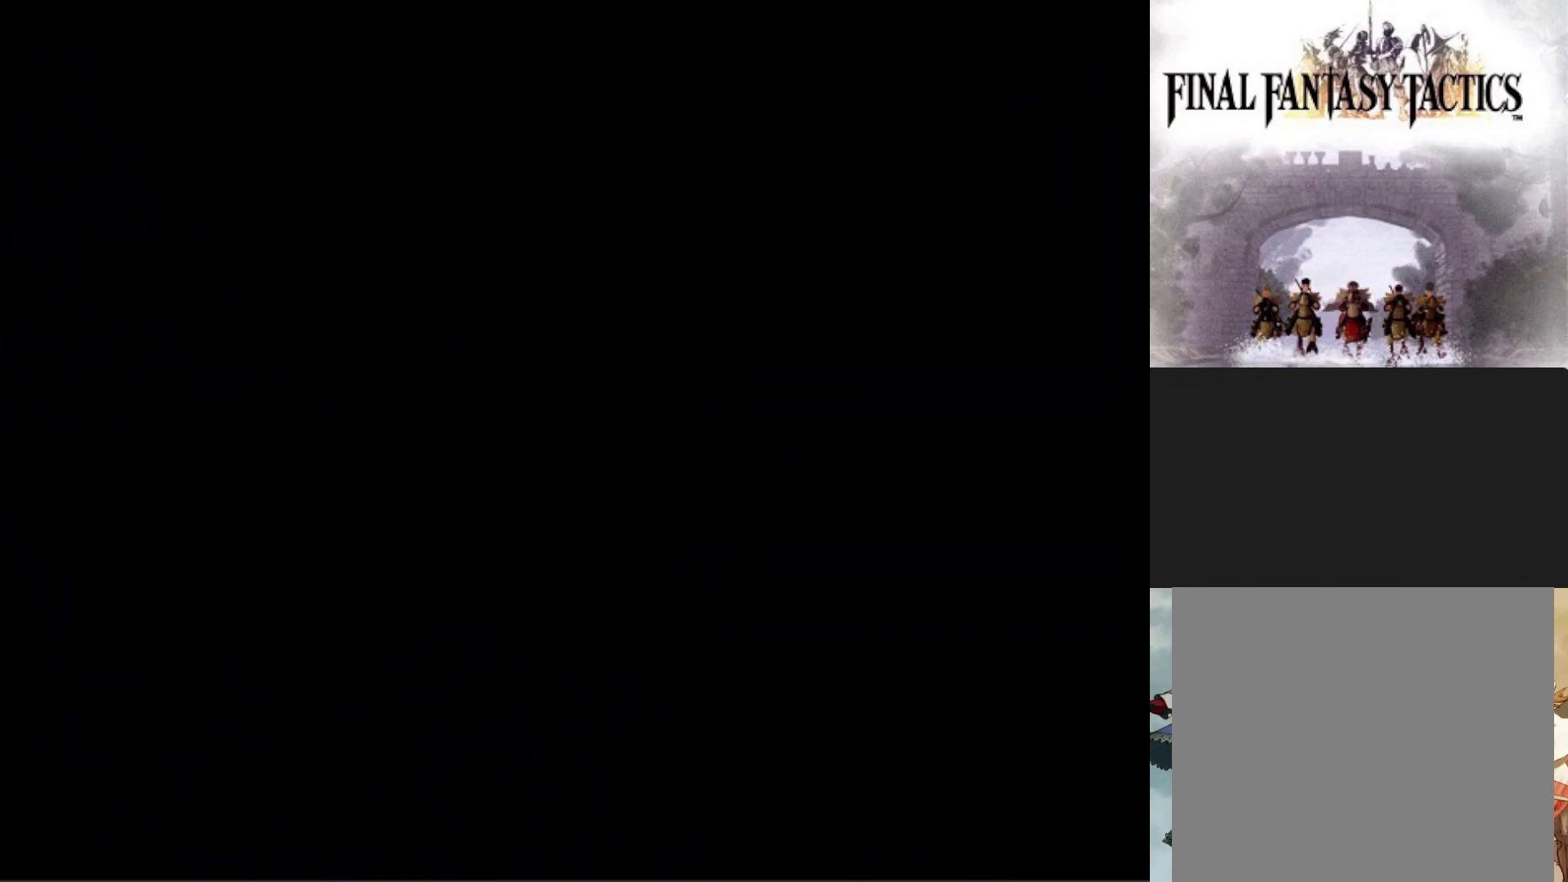
{"buttons": [], "events": []}
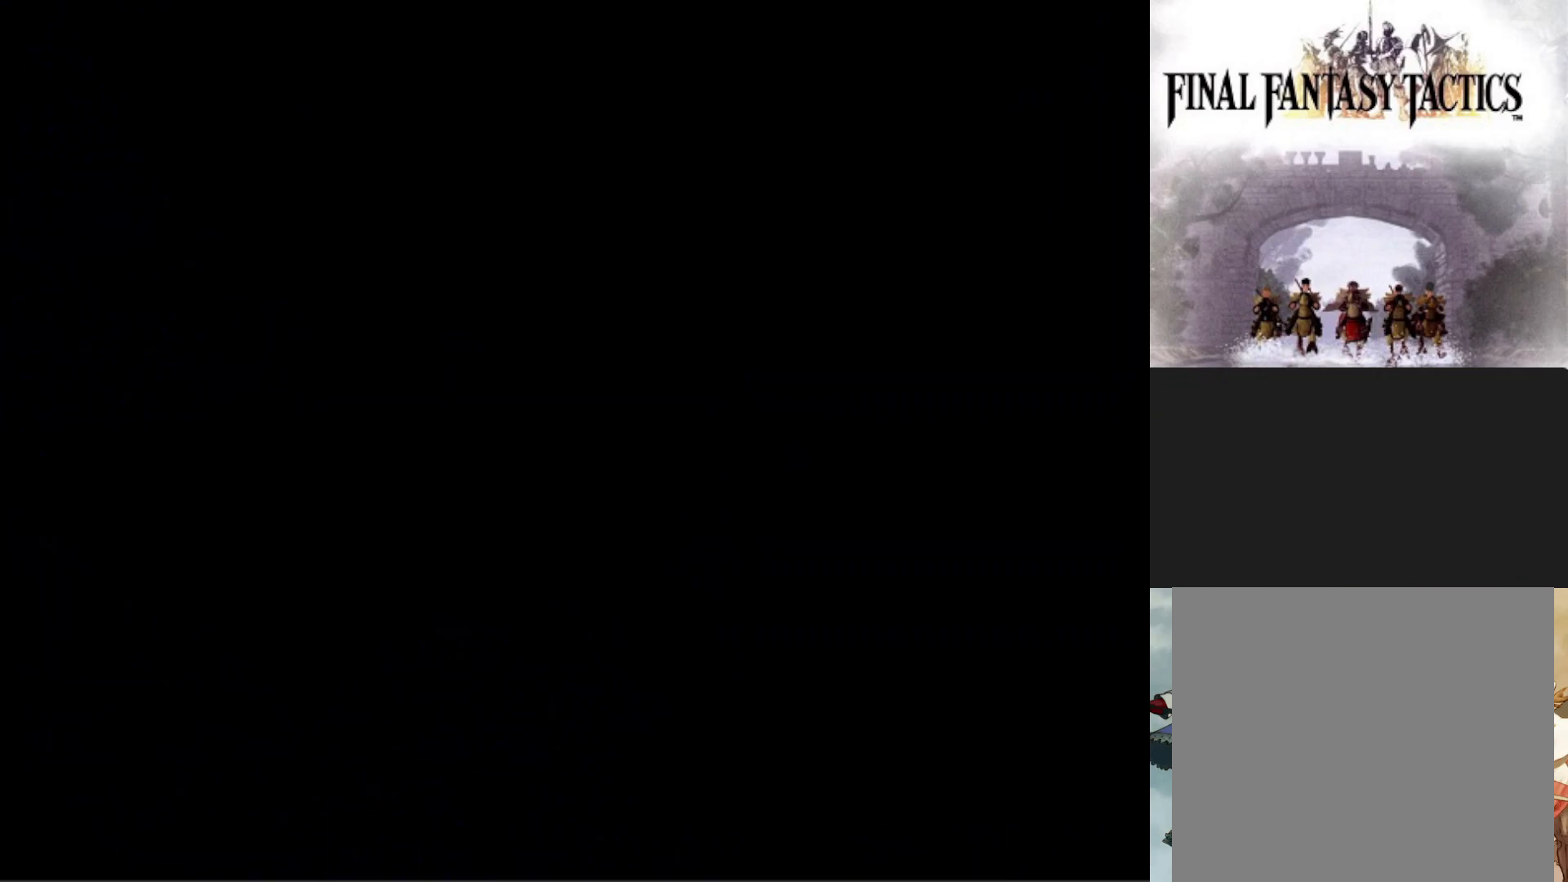
{"buttons": [], "events": []}
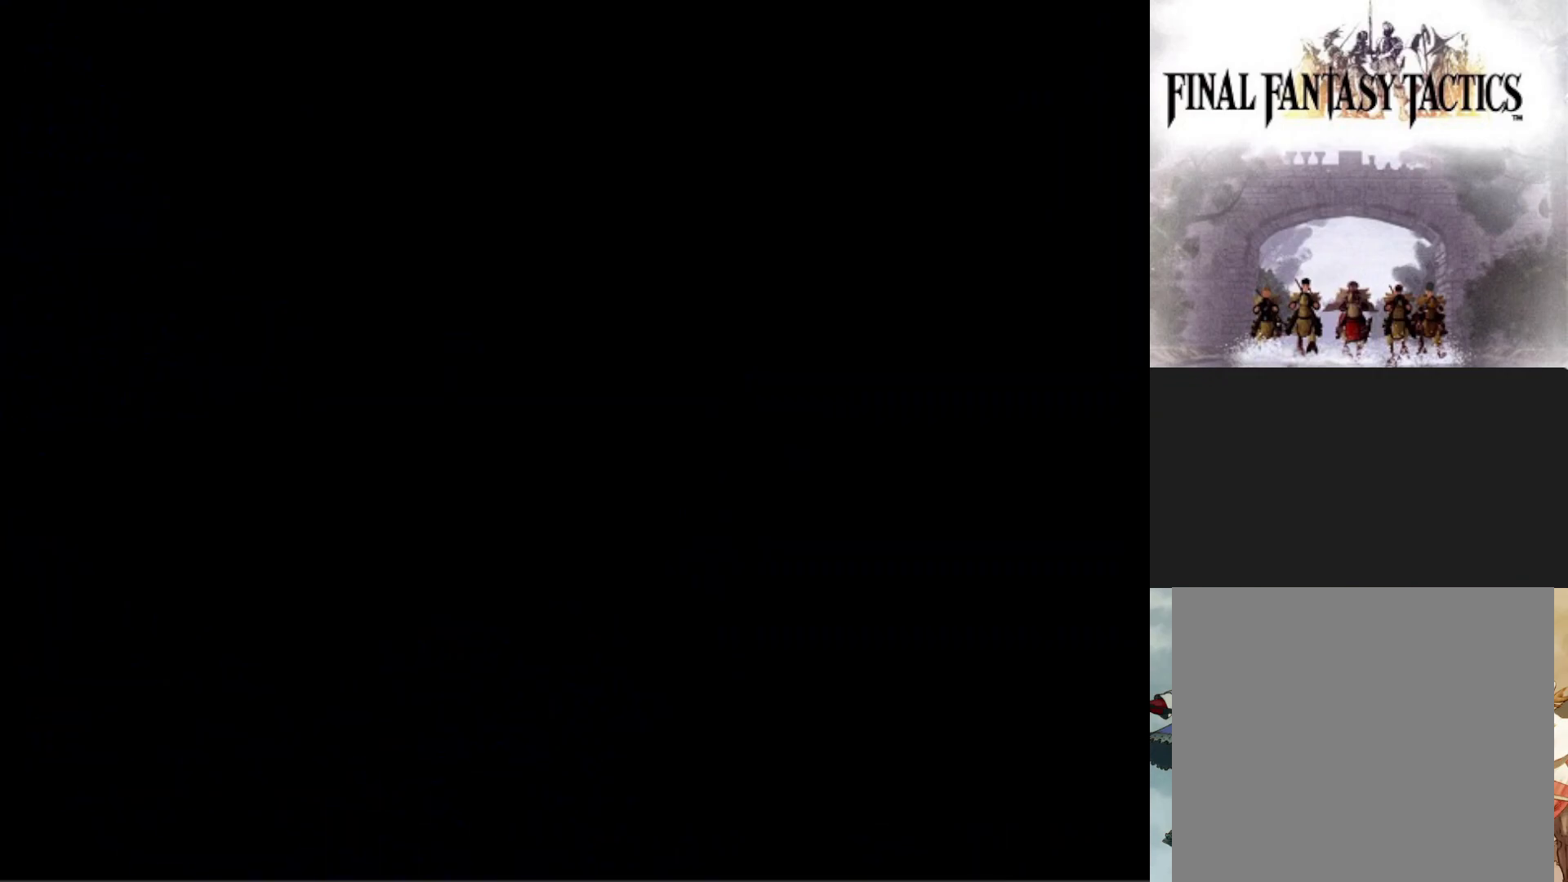
{"buttons": [], "events": []}
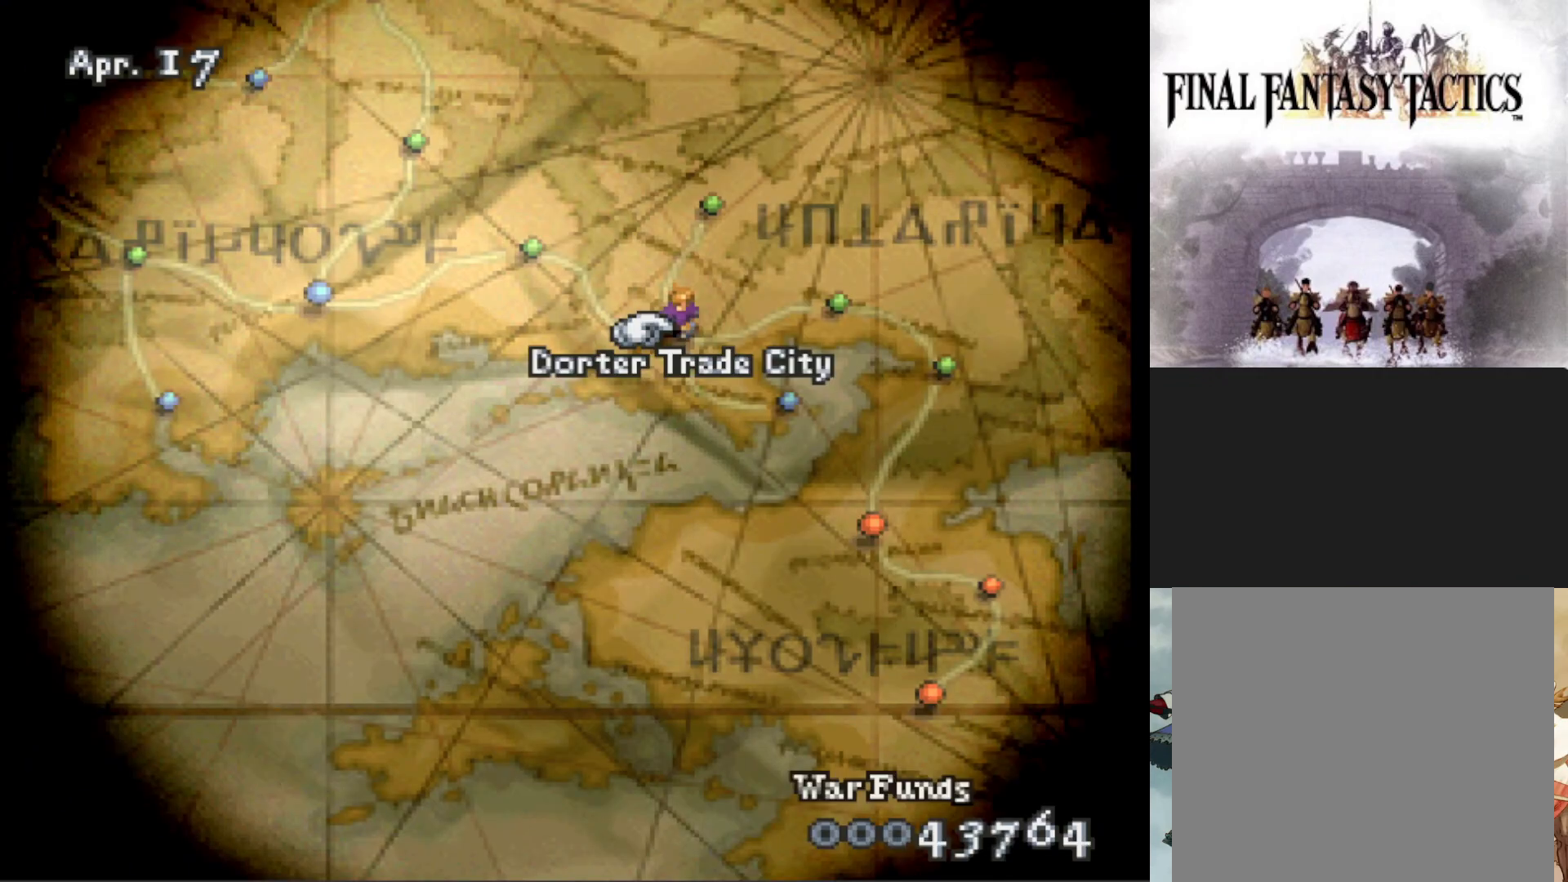
{"buttons": ["DPAD_LEFT"], "events": [[167, "DPAD_LEFT", "down"]]}
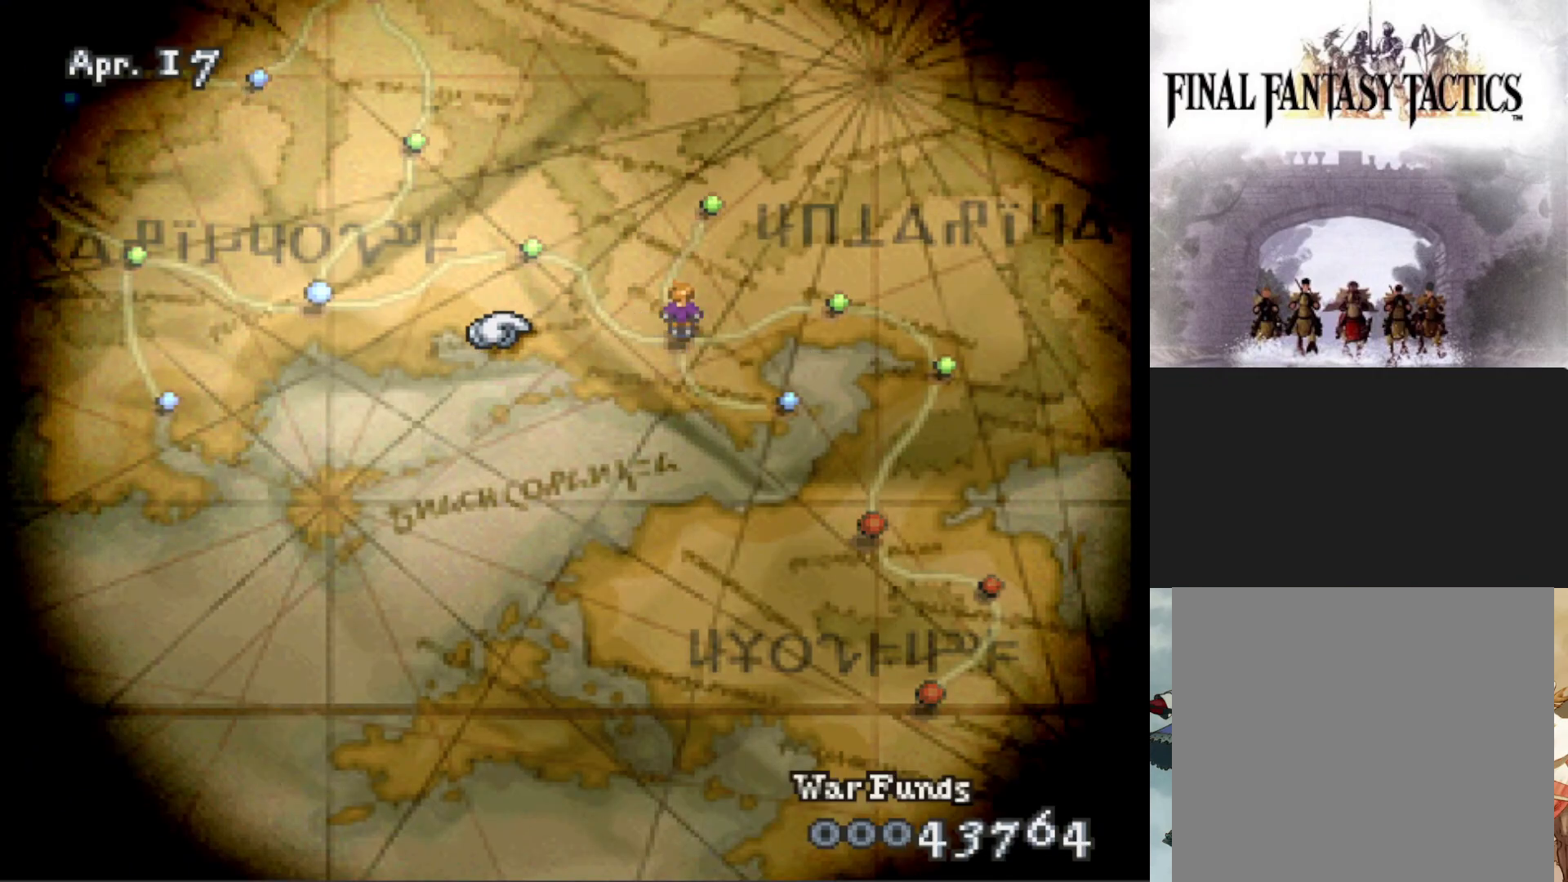
{"buttons": [], "events": [[67, "DPAD_LEFT", "up"]]}
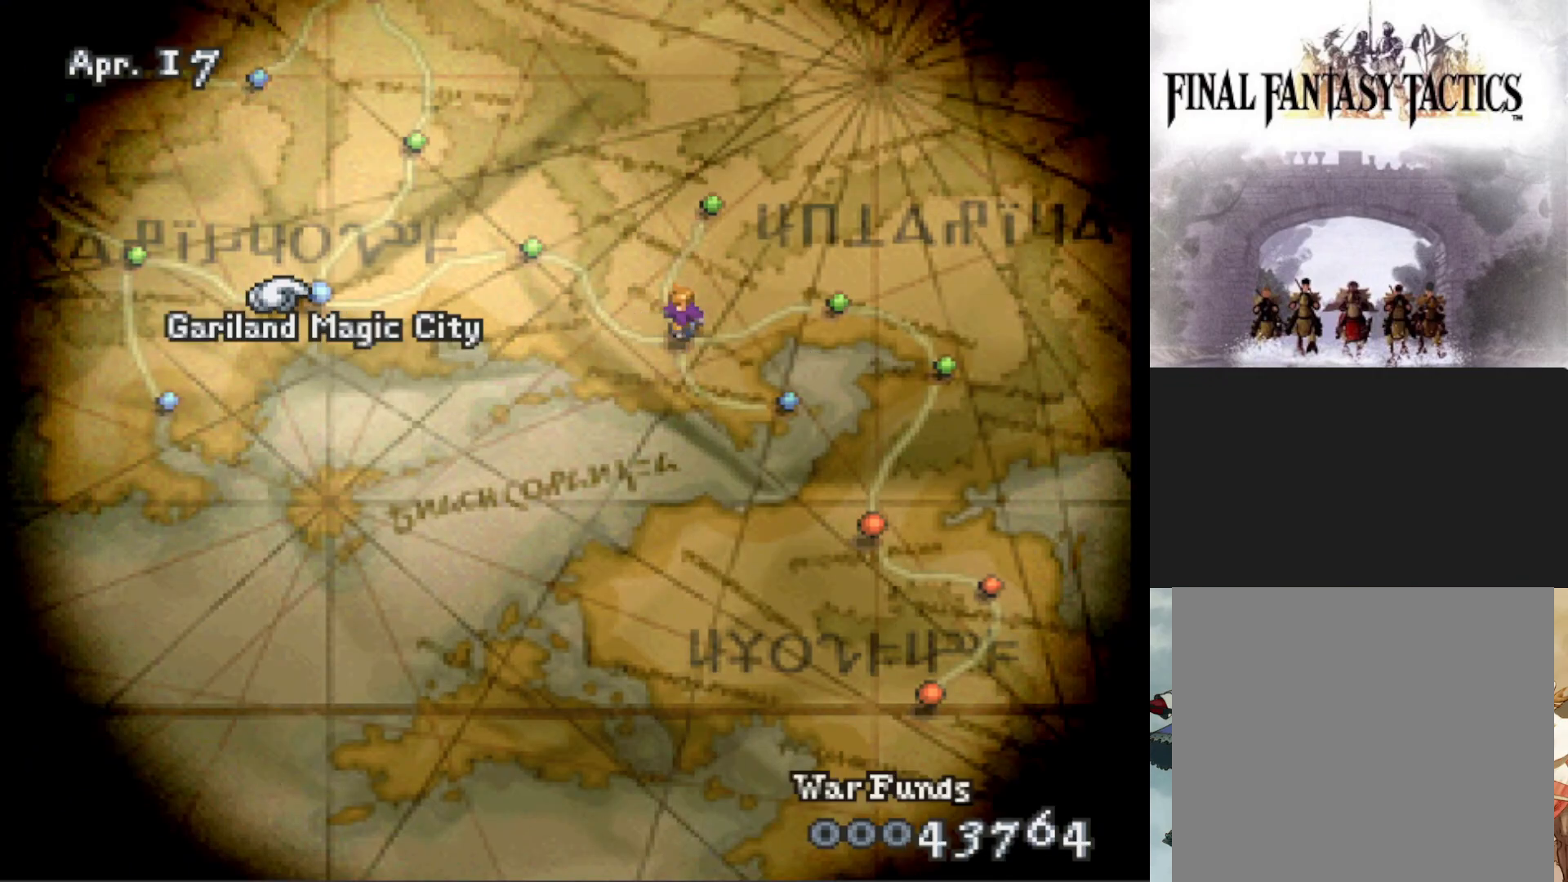
{"buttons": [], "events": [[267, "CIRCLE", "down"], [434, "CIRCLE", "up"]]}
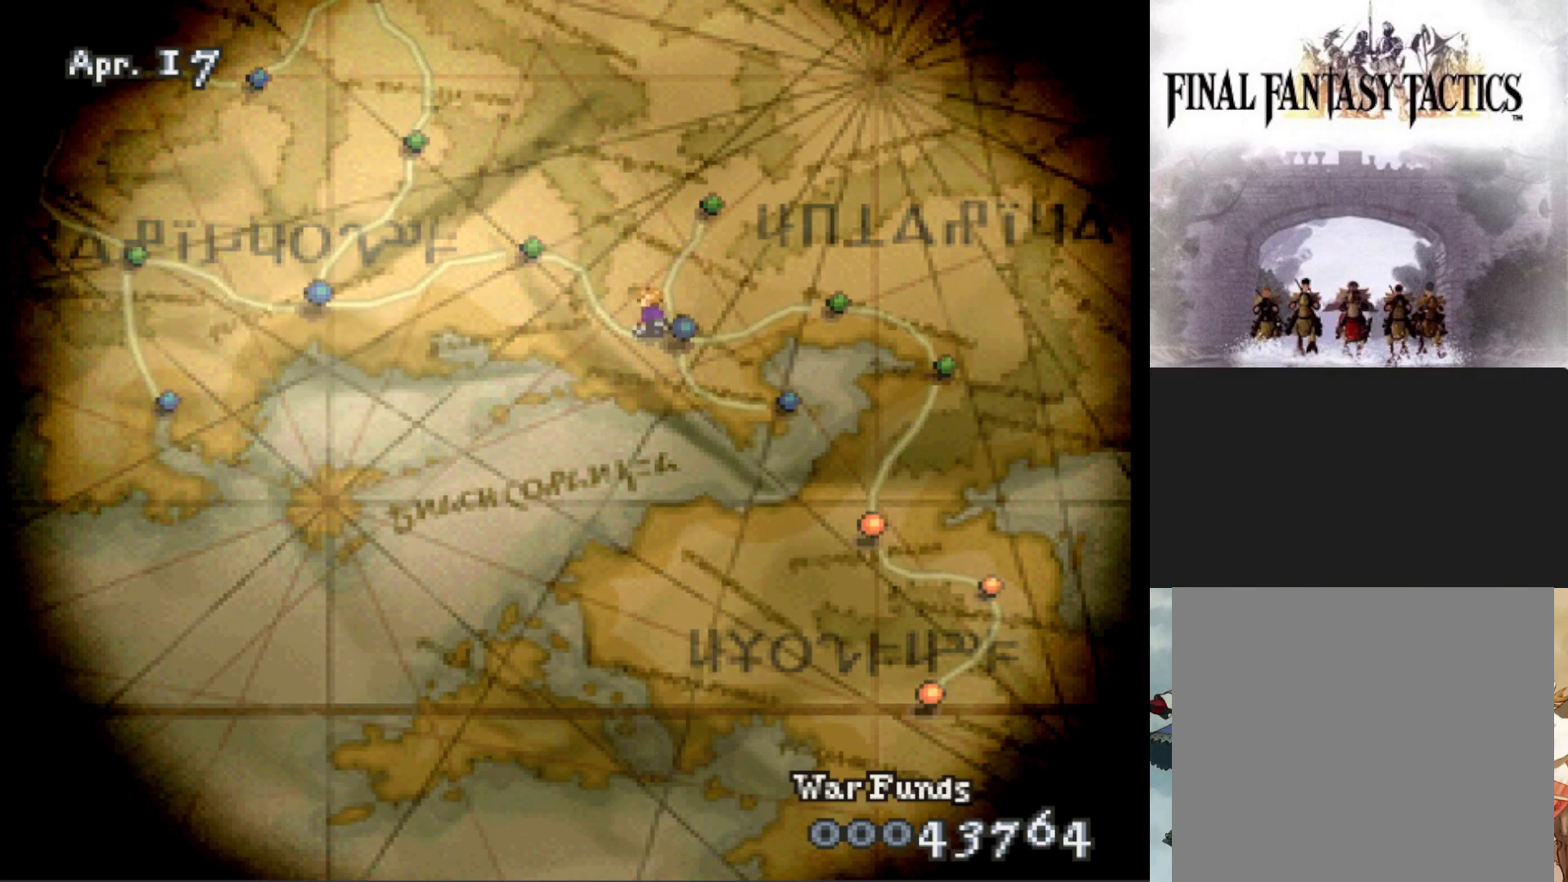
{"buttons": [], "events": []}
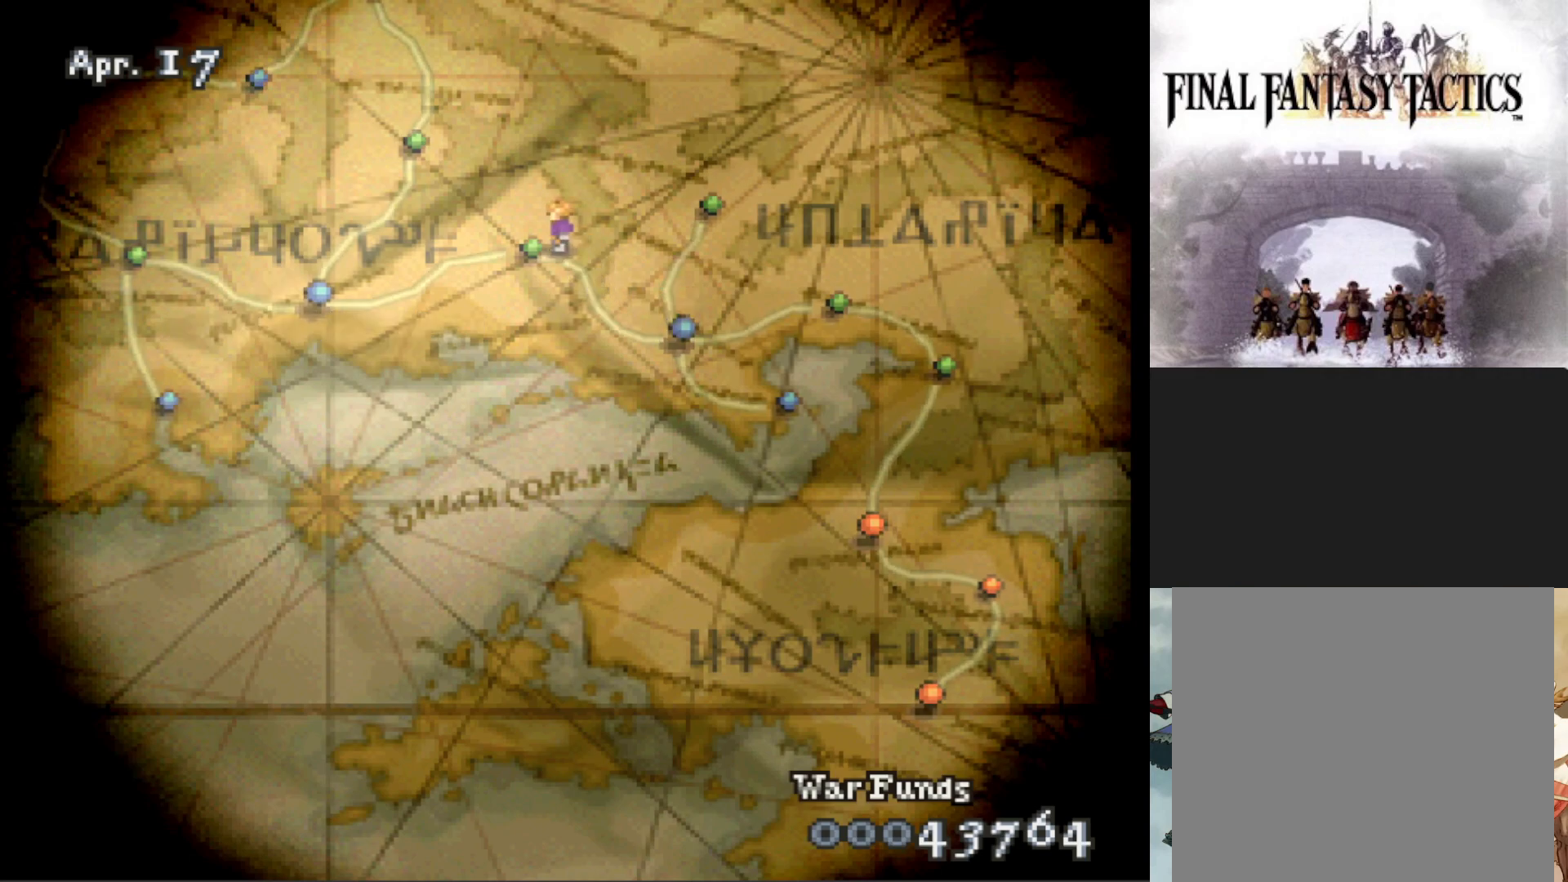
{"buttons": [], "events": []}
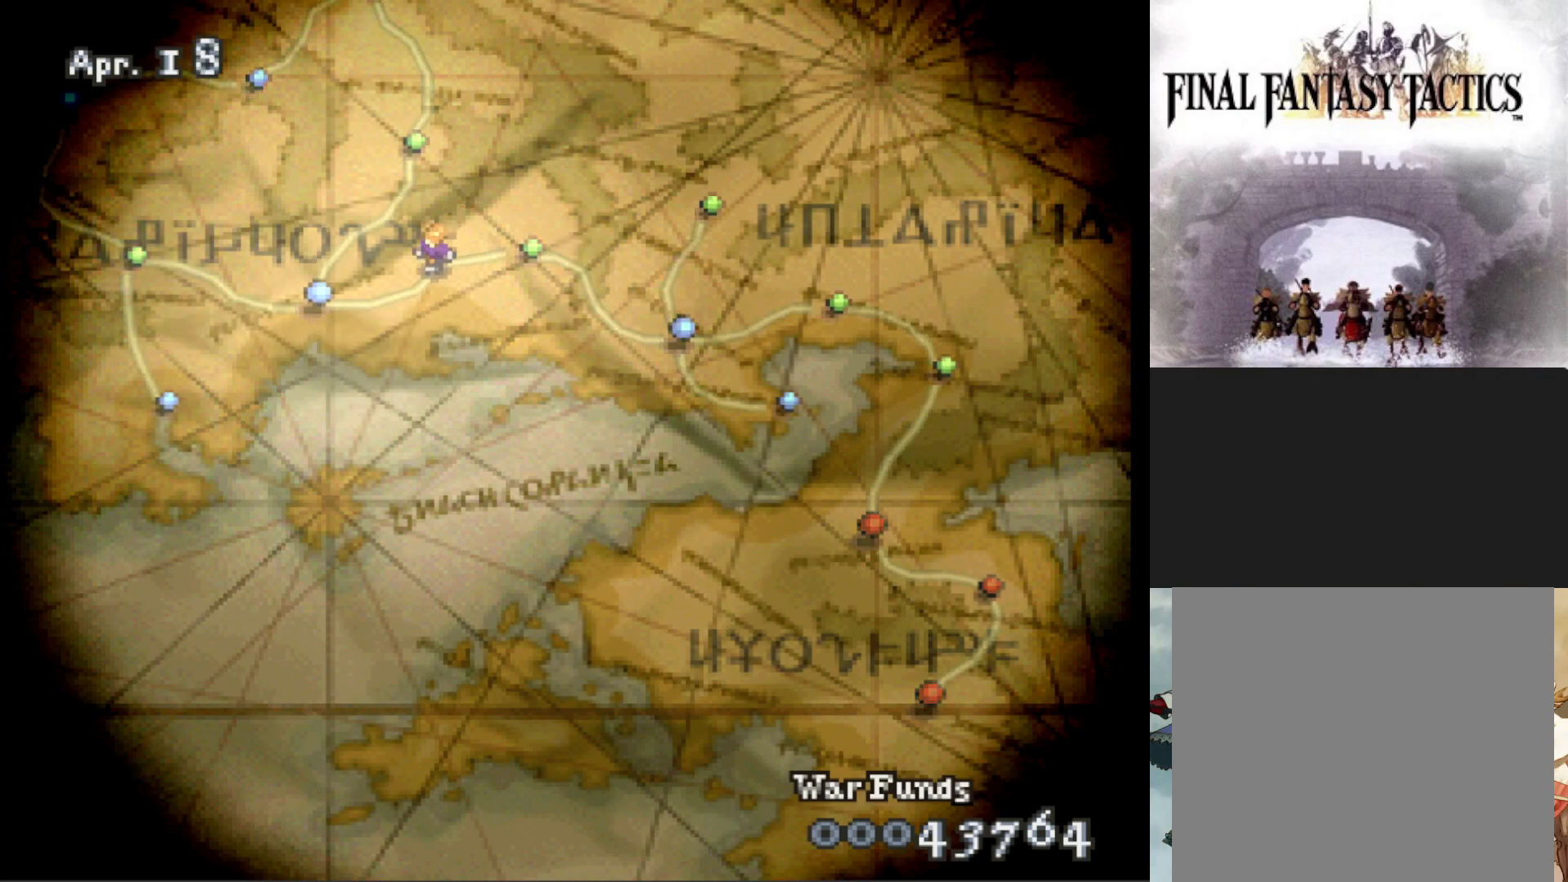
{"buttons": [], "events": []}
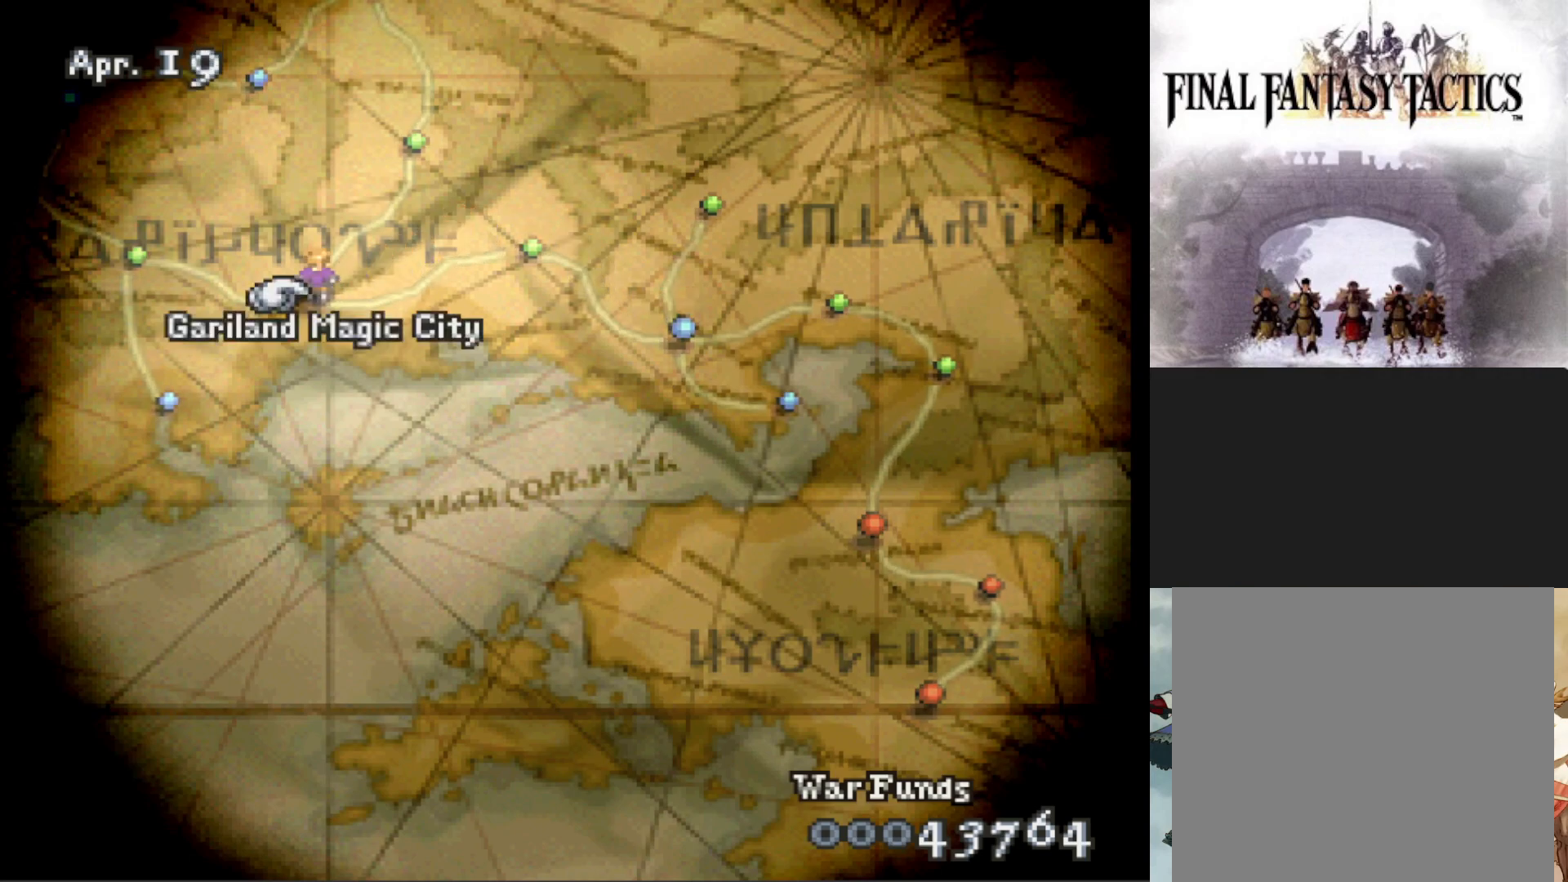
{"buttons": [], "events": [[17, "CIRCLE", "down"], [151, "CIRCLE", "up"]]}
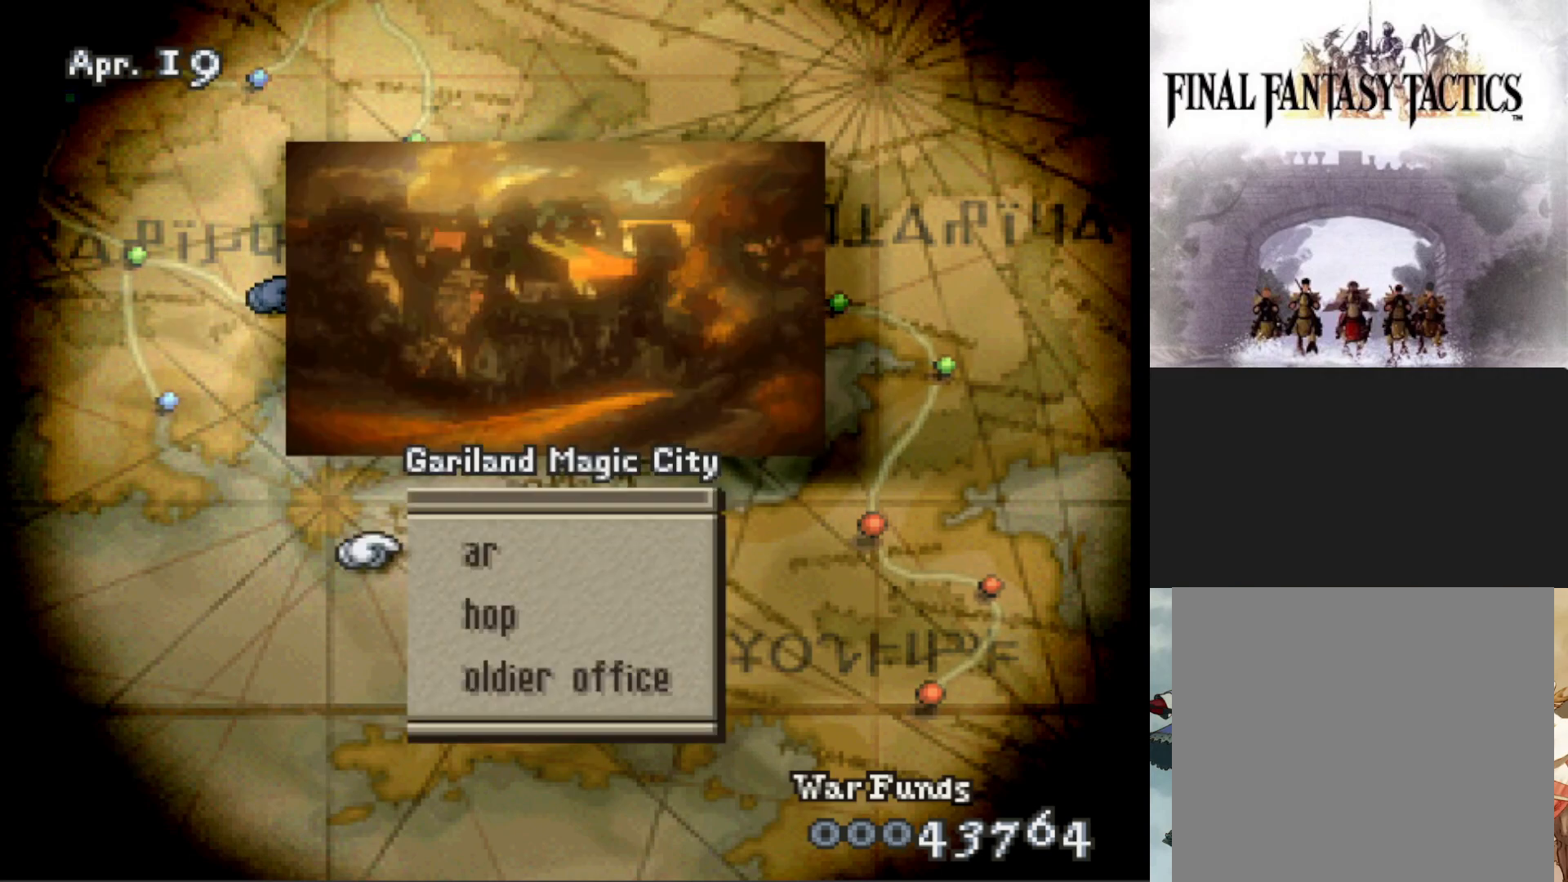
{"buttons": ["CIRCLE"], "events": [[467, "CIRCLE", "down"]]}
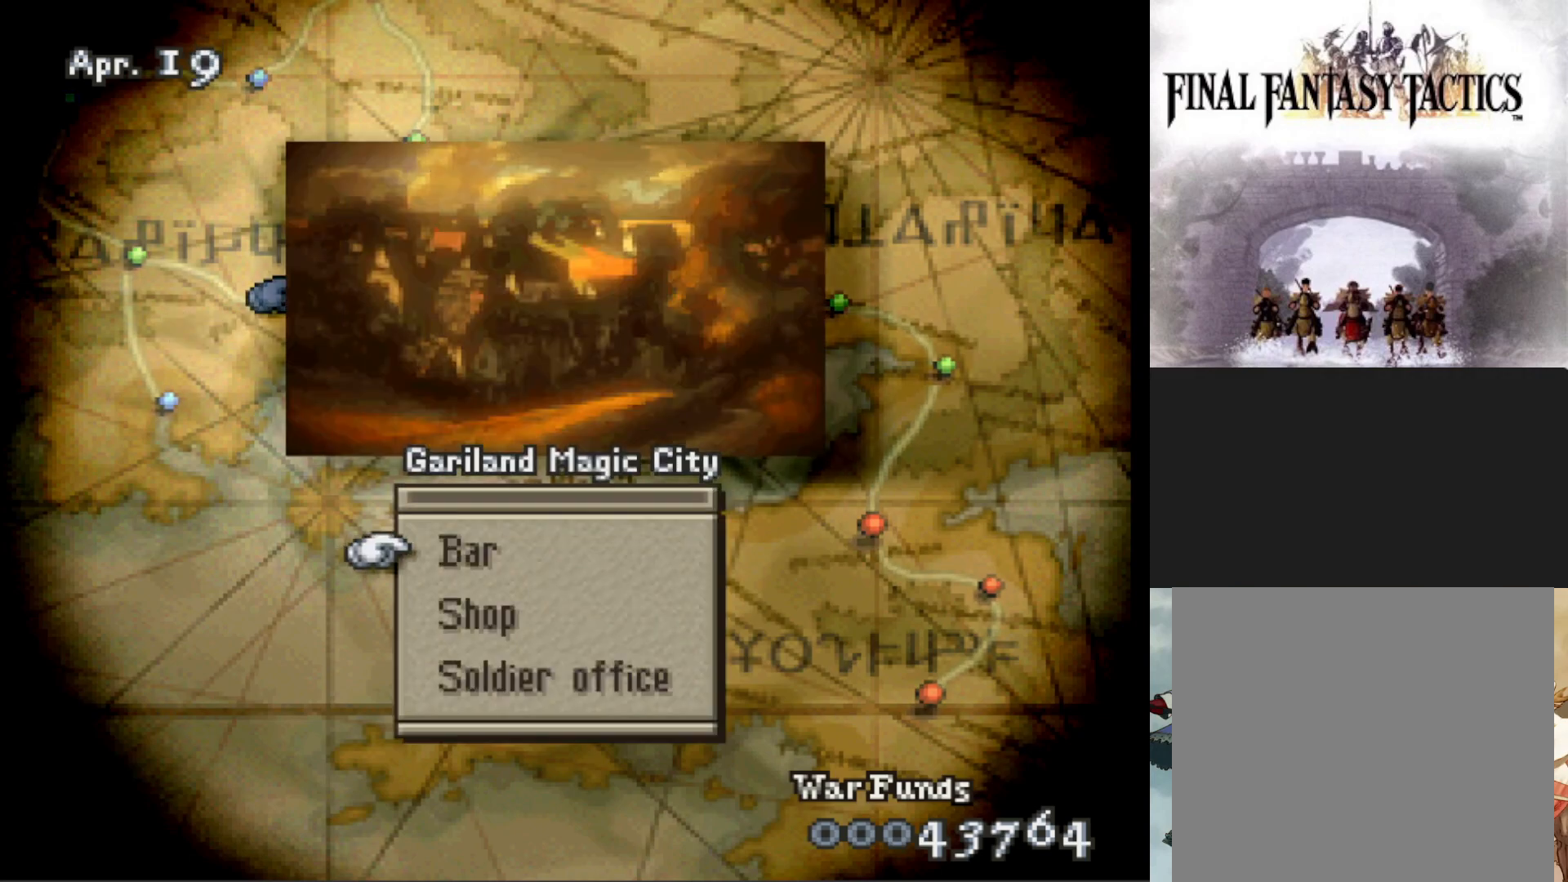
{"buttons": [], "events": [[101, "CIRCLE", "up"]]}
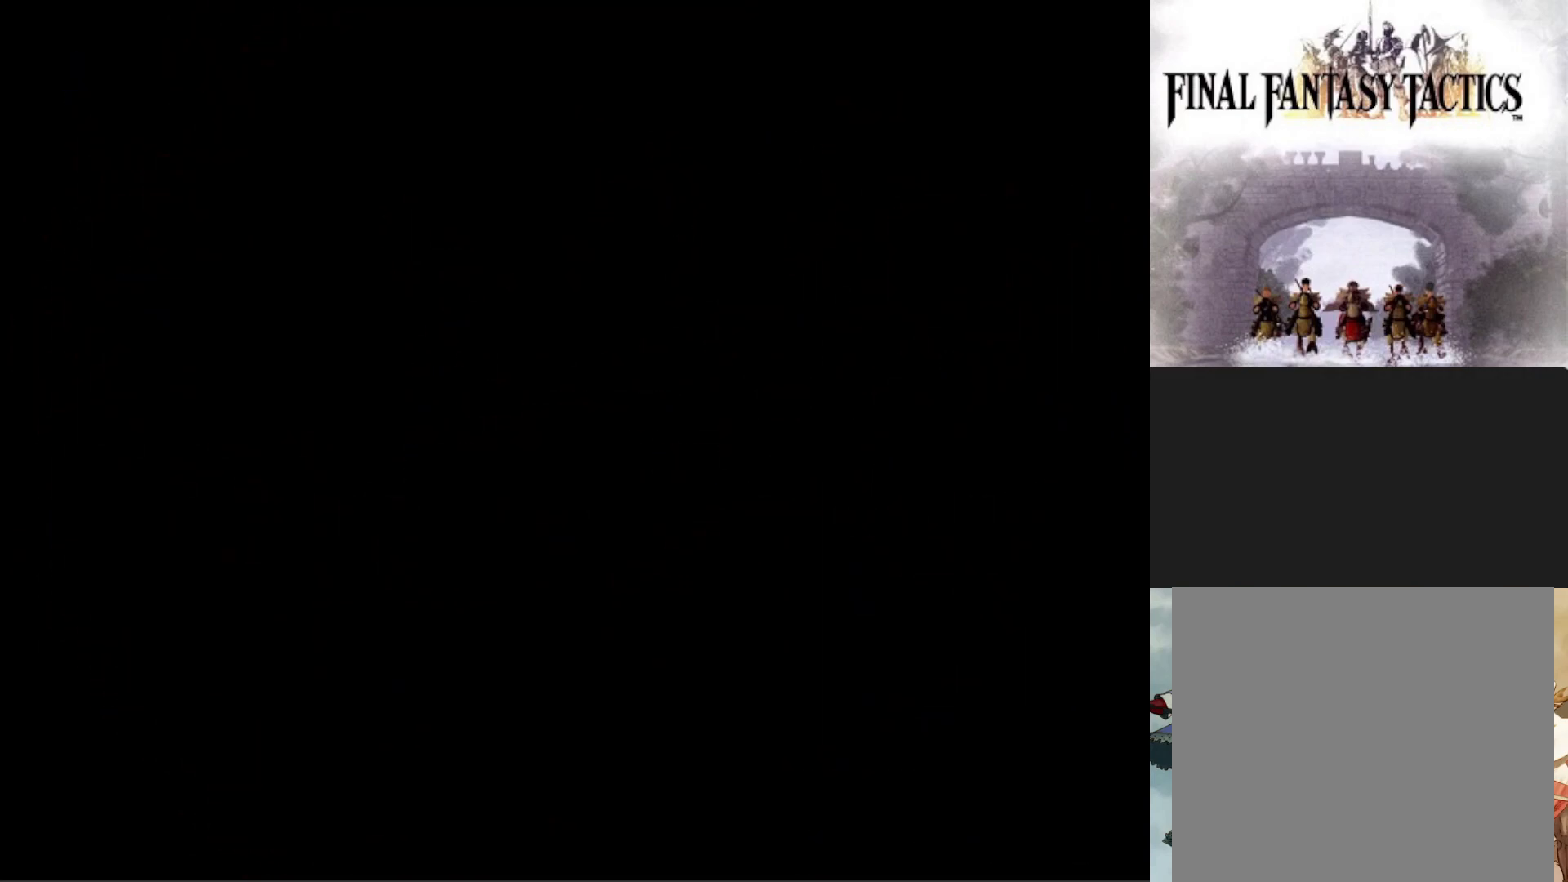
{"buttons": [], "events": []}
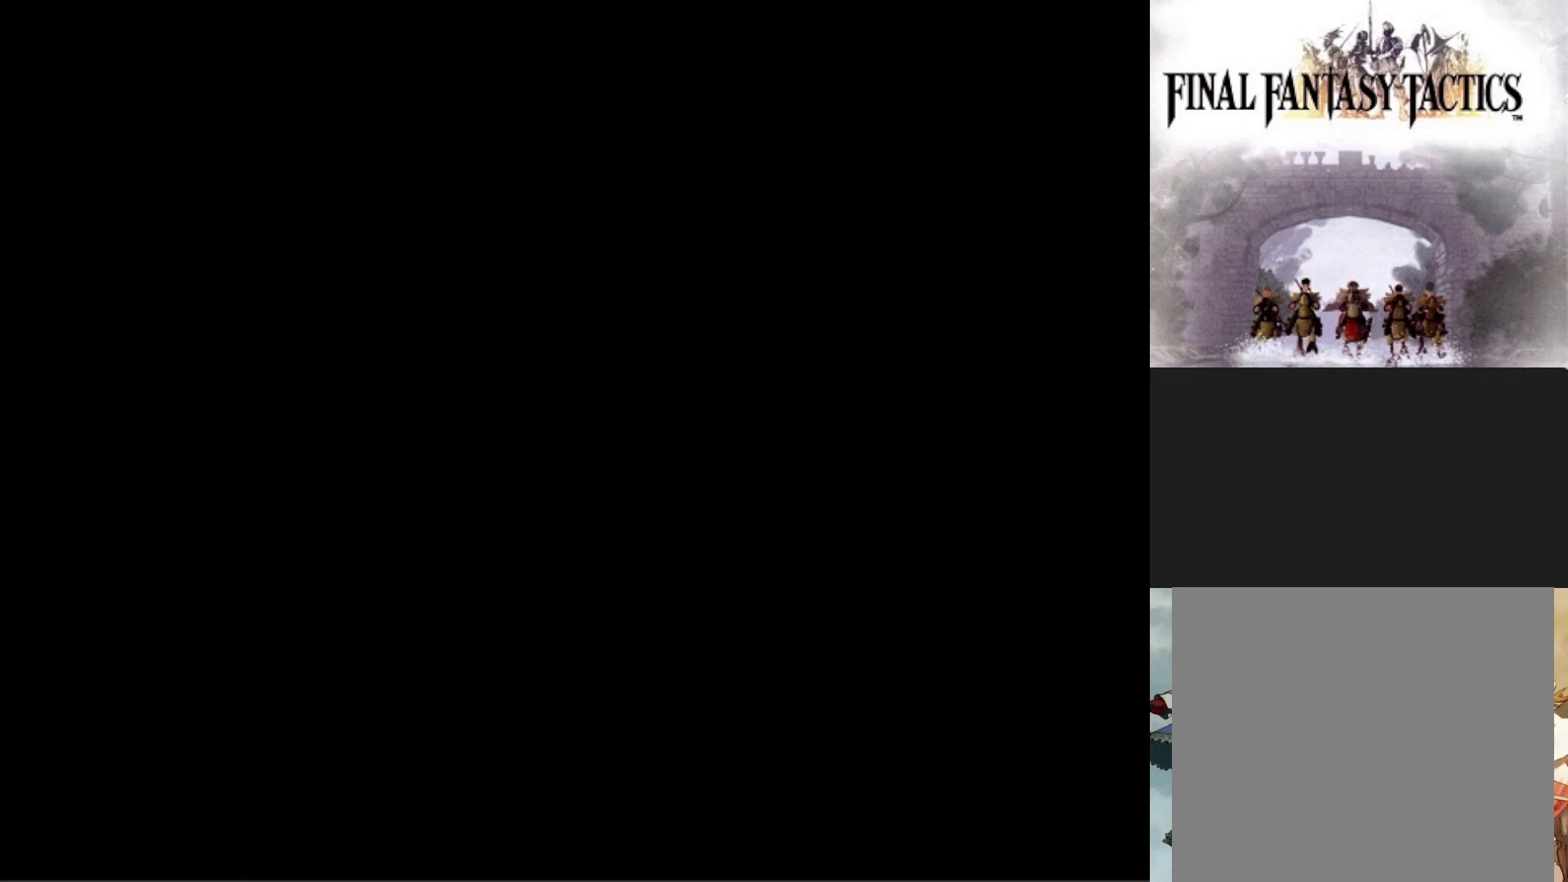
{"buttons": [], "events": []}
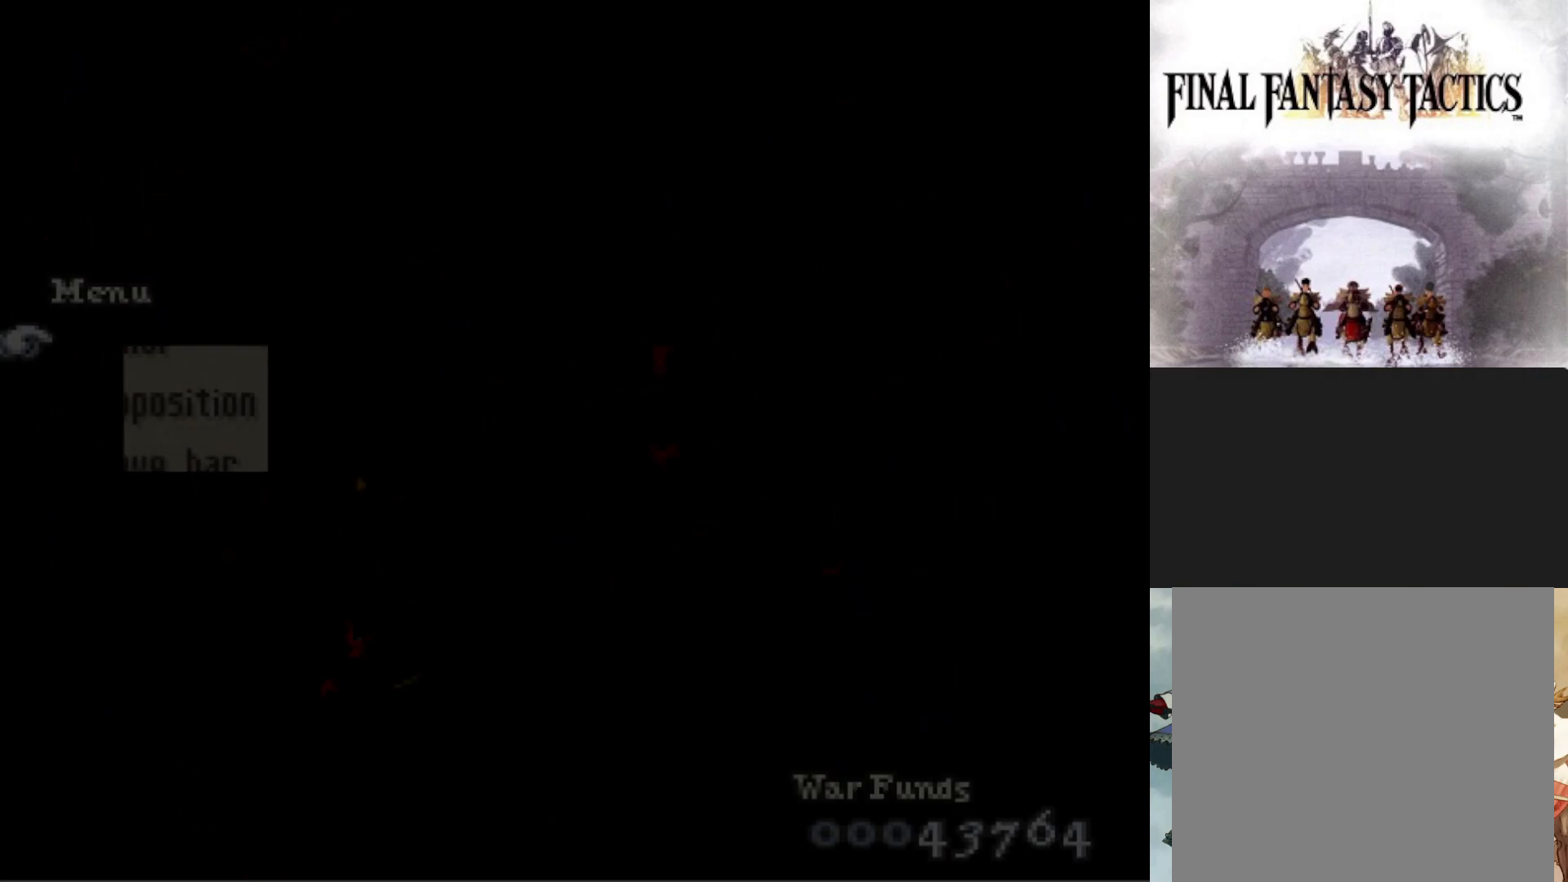
{"buttons": ["CIRCLE"], "events": [[400, "CIRCLE", "down"]]}
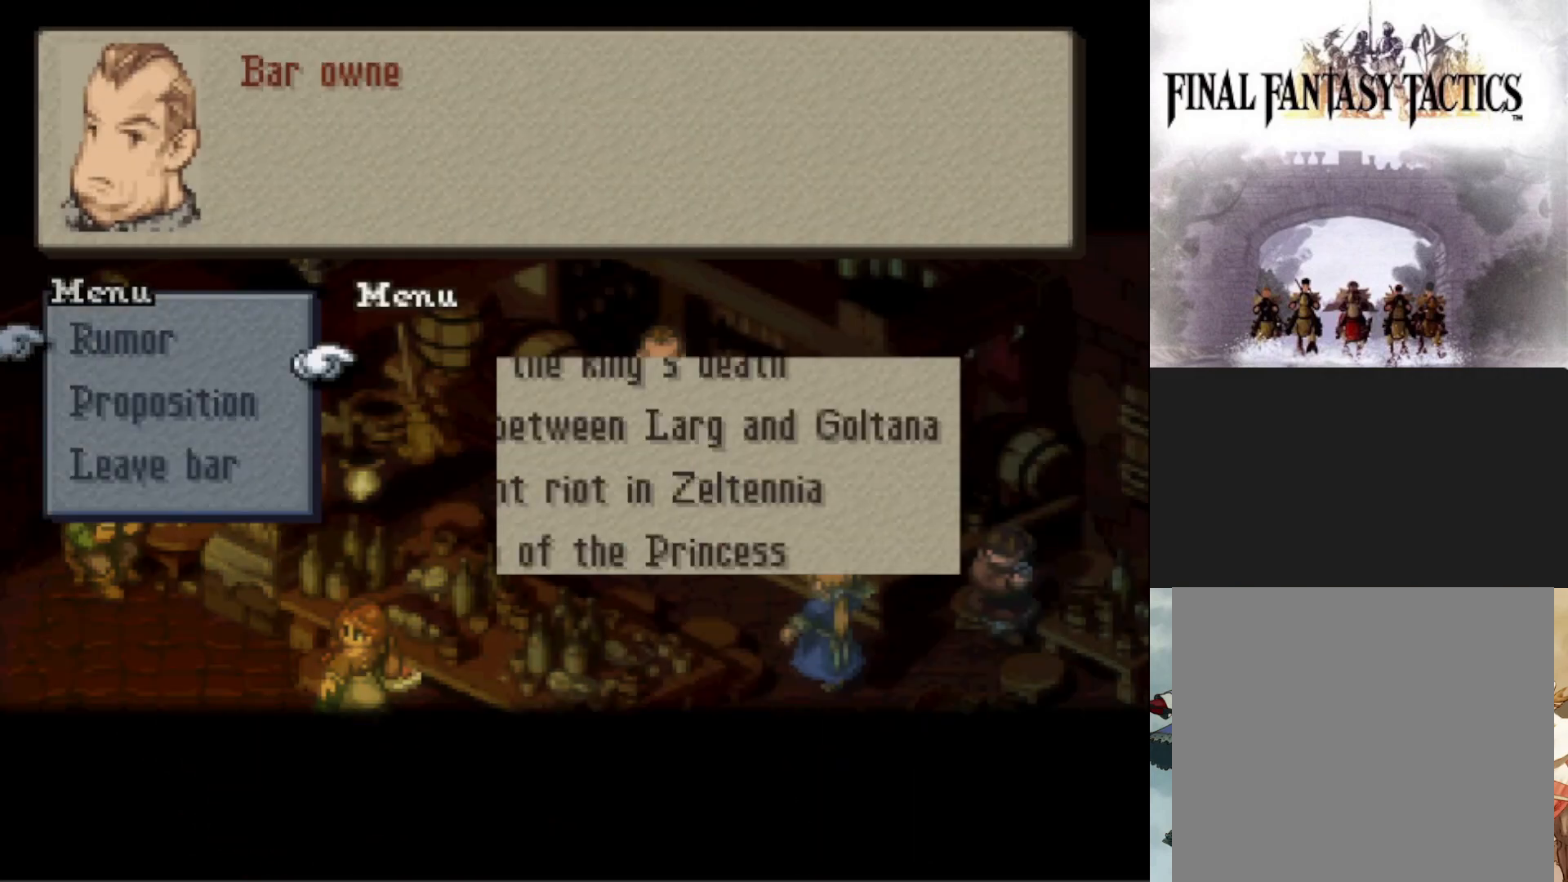
{"buttons": ["CIRCLE"], "events": [[17, "CIRCLE", "up"], [417, "CIRCLE", "down"]]}
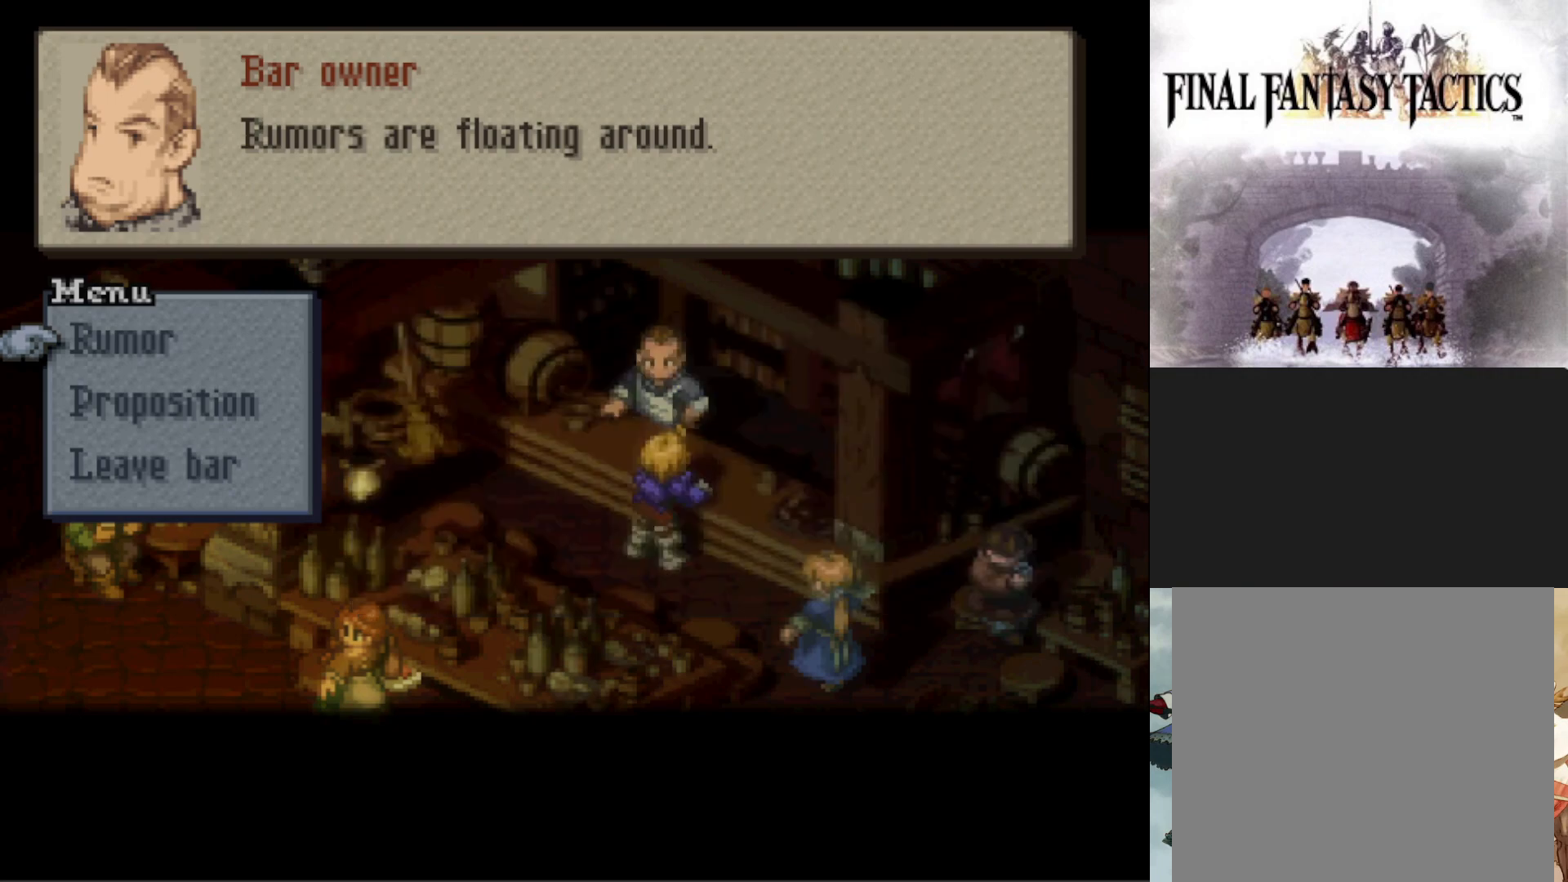
{"buttons": [], "events": [[17, "CIRCLE", "up"], [183, "CIRCLE", "down"], [284, "CIRCLE", "up"]]}
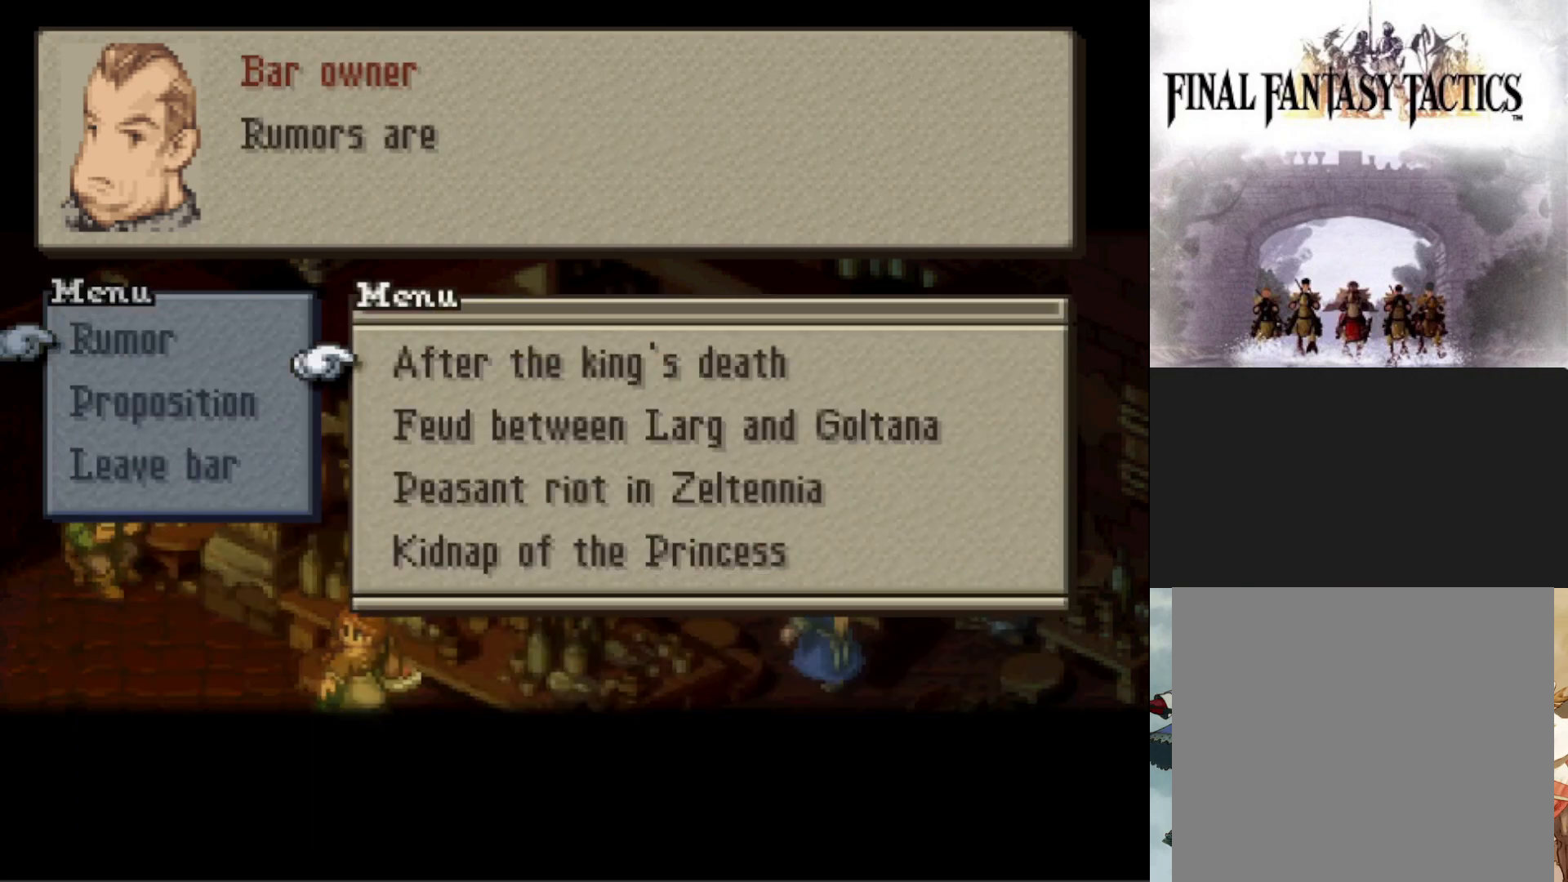
{"buttons": [], "events": [[117, "DPAD_DOWN", "down"], [217, "DPAD_DOWN", "up"], [384, "CIRCLE", "down"], [501, "CIRCLE", "up"]]}
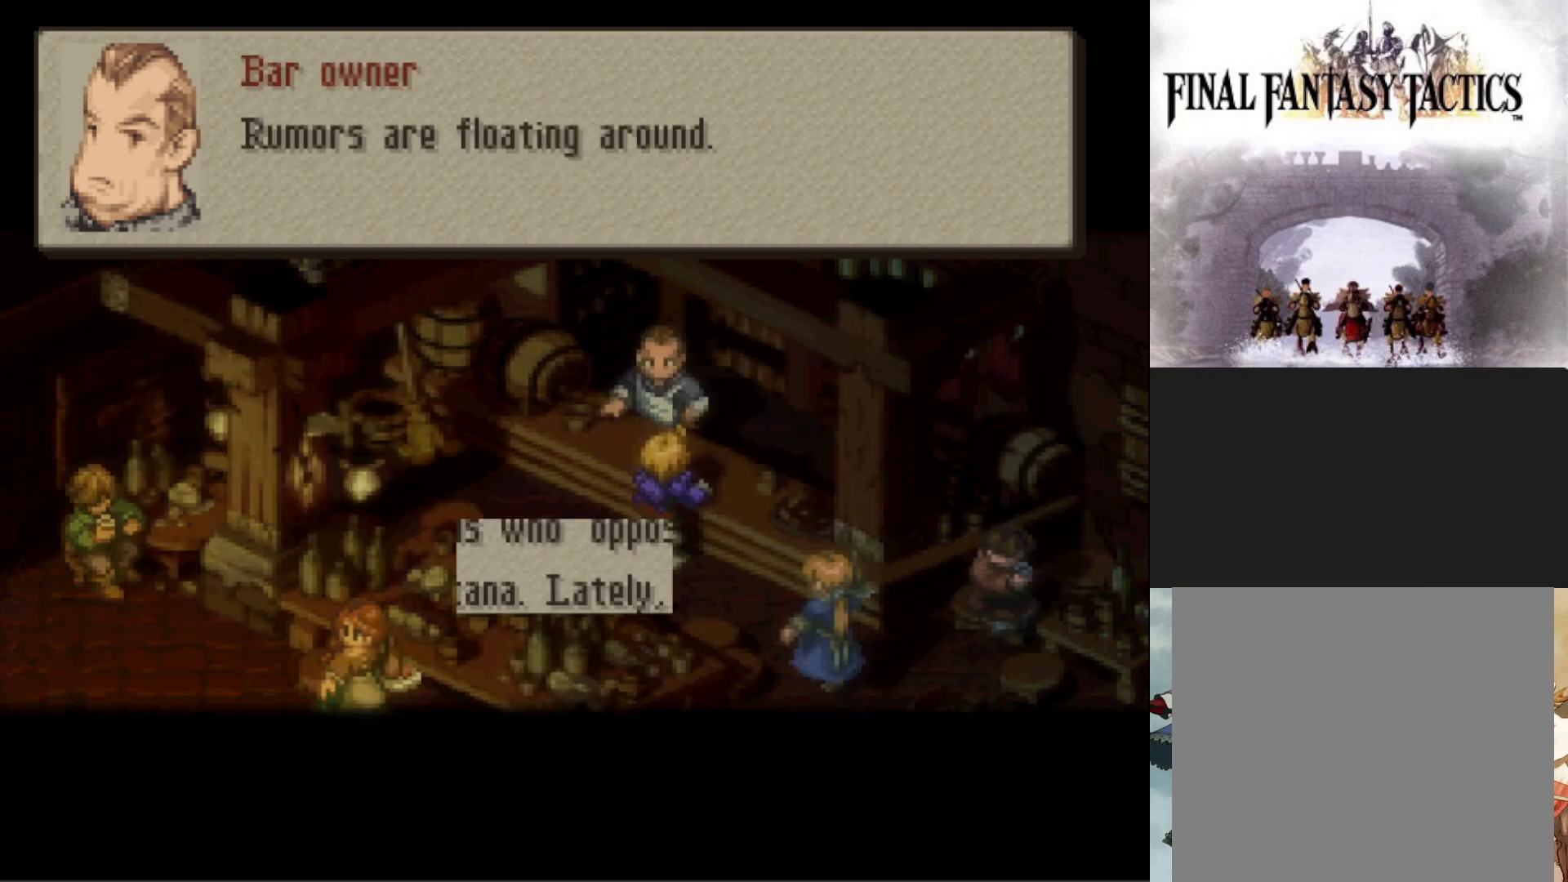
{"buttons": ["CIRCLE"], "events": [[133, "CIRCLE", "down"], [233, "CIRCLE", "up"], [350, "DPAD_DOWN", "down"], [467, "DPAD_DOWN", "up"], [484, "CIRCLE", "down"]]}
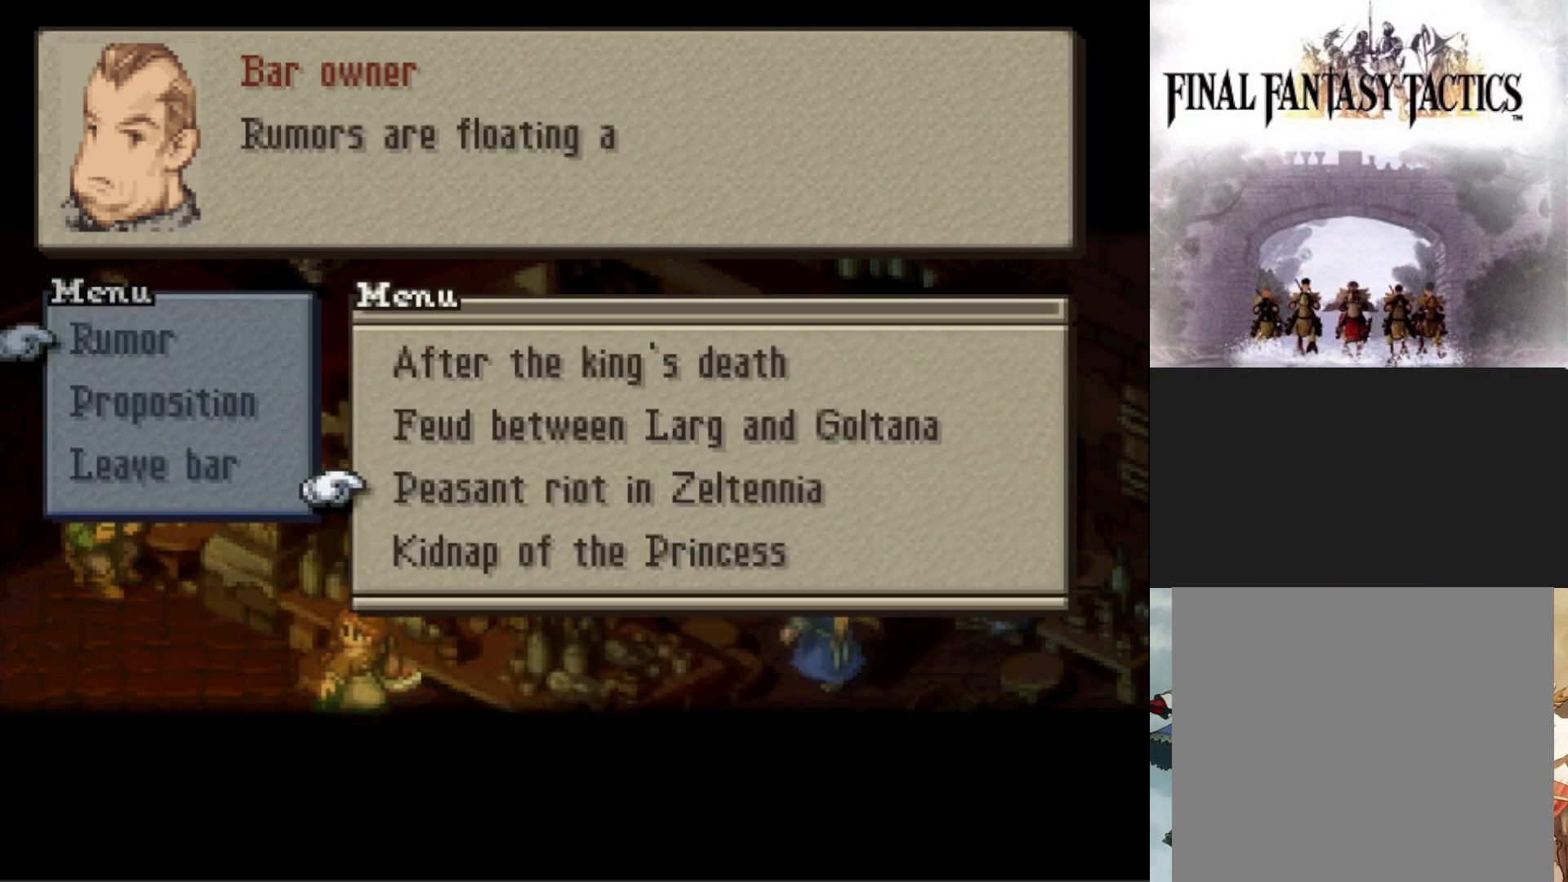
{"buttons": ["DPAD_DOWN"], "events": [[84, "CIRCLE", "up"], [217, "CIRCLE", "down"], [317, "CIRCLE", "up"], [468, "DPAD_DOWN", "down"]]}
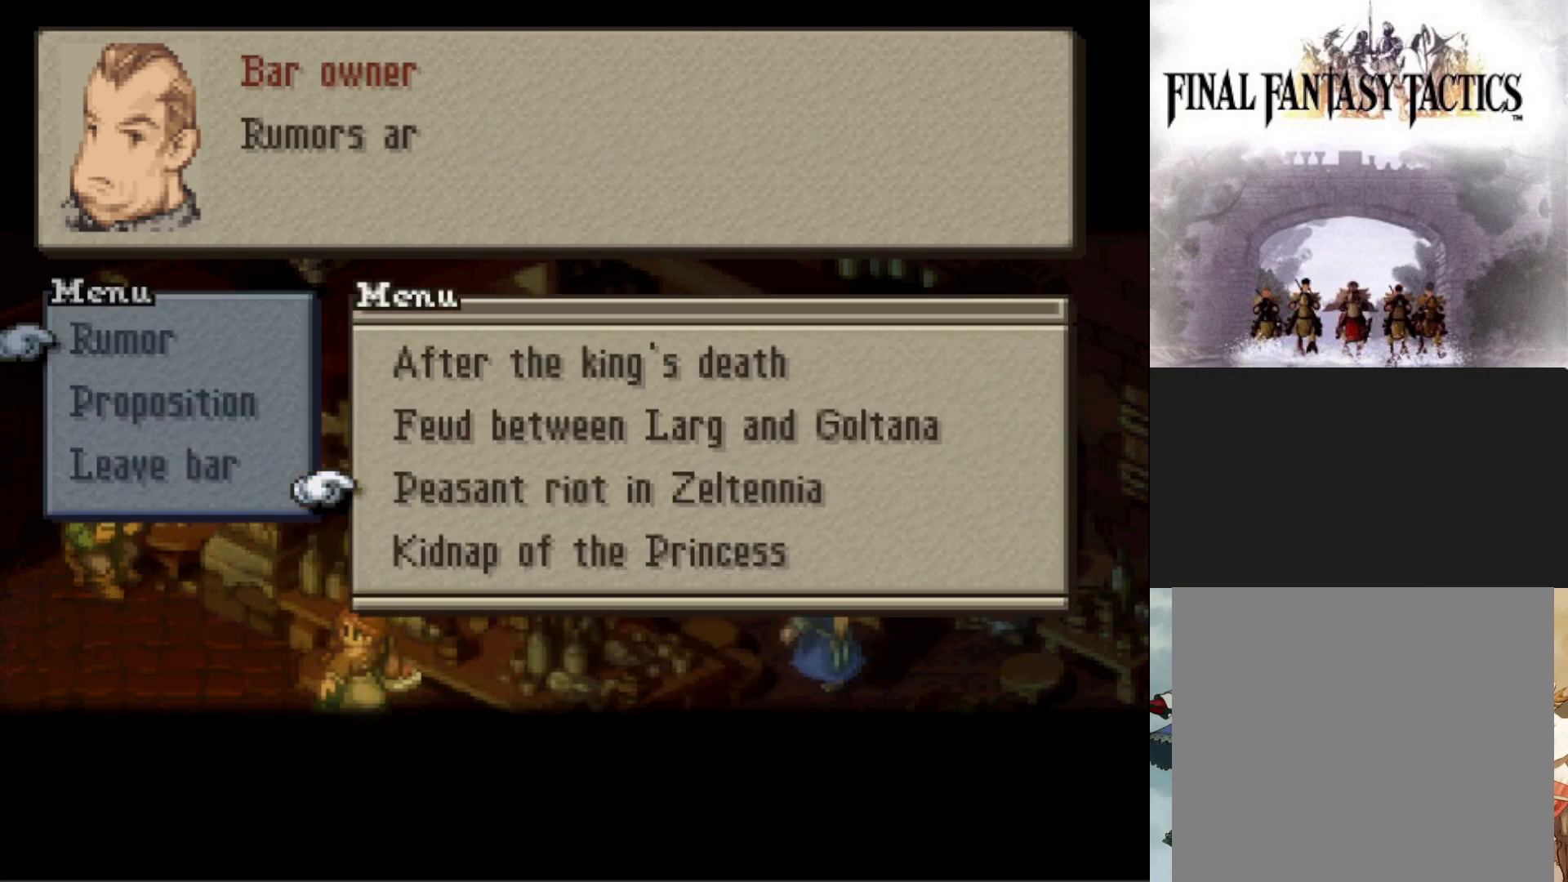
{"buttons": [], "events": [[83, "DPAD_DOWN", "up"], [117, "CIRCLE", "down"], [250, "CIRCLE", "up"], [400, "CIRCLE", "down"], [500, "CIRCLE", "up"]]}